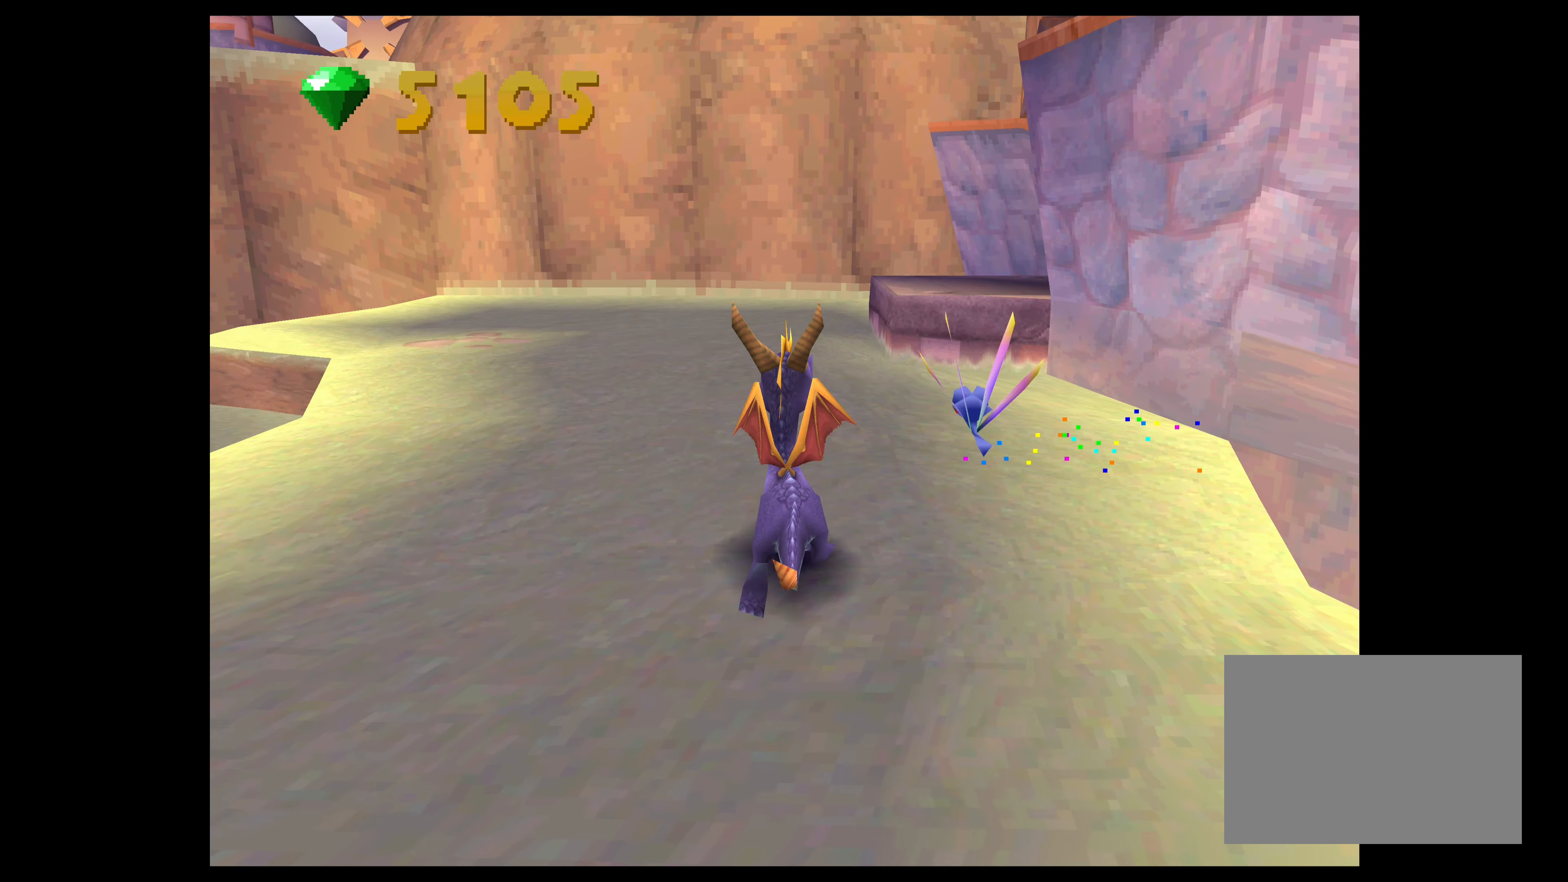
Gameplay with a controller (PlayStation layout); each line is a JSON object with the inputs held at the frame after it. "events" lists button and stick changes between this image and that frame as [ms after this image, input, new state], when the widget could be followed in between. Not read: L2 L3 R2 R3.
{"buttons": [], "left_stick": "up", "right_stick": "center", "events": []}
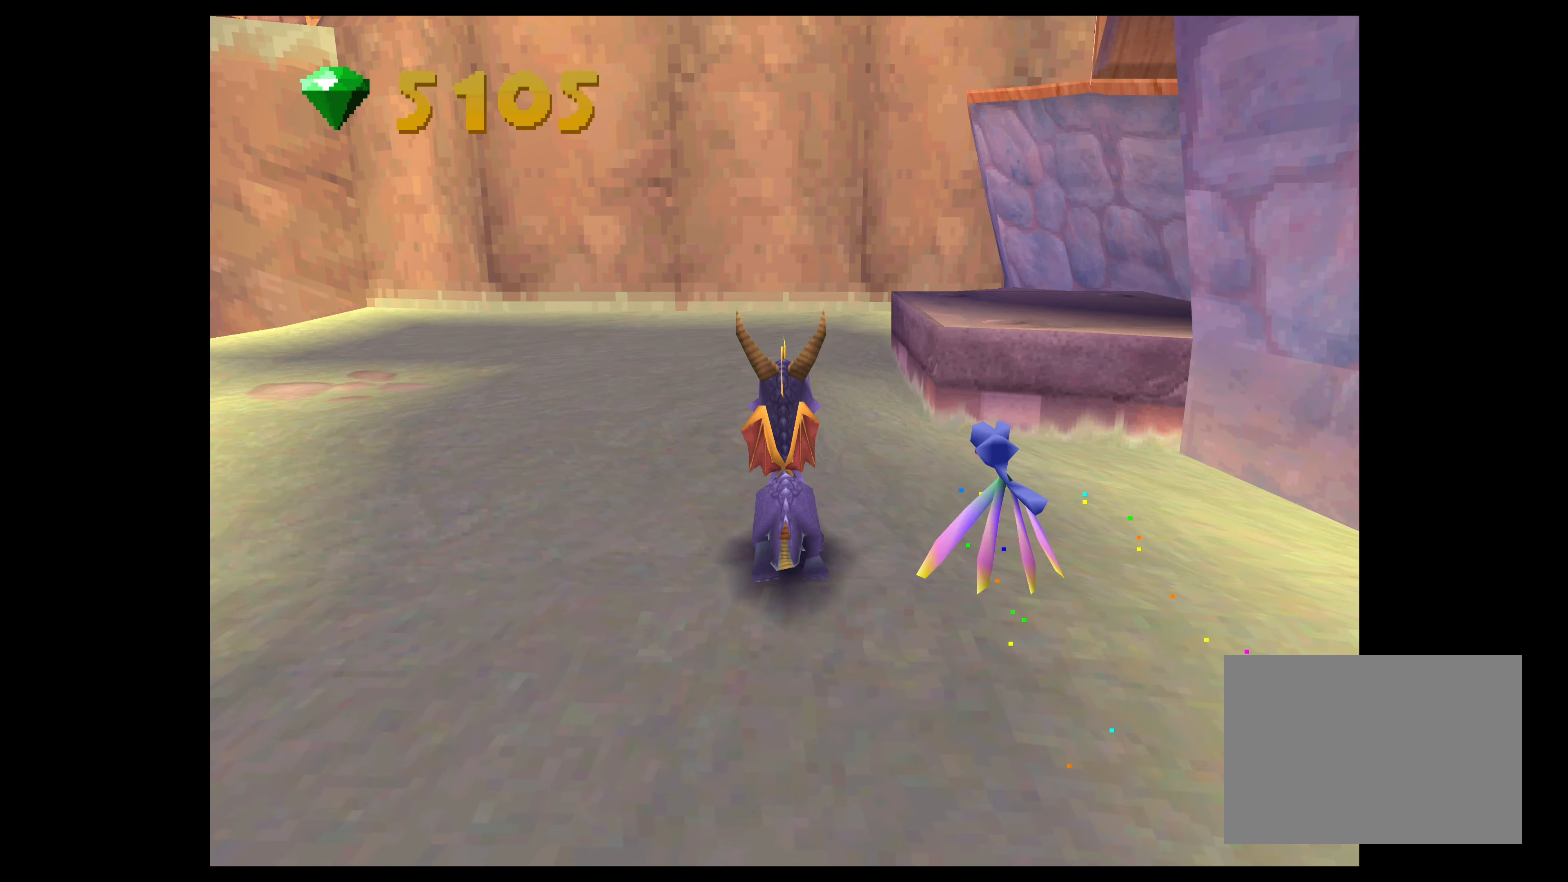
{"buttons": [], "left_stick": "up-right", "right_stick": "center", "events": [[233, "left_stick", "up-right"]]}
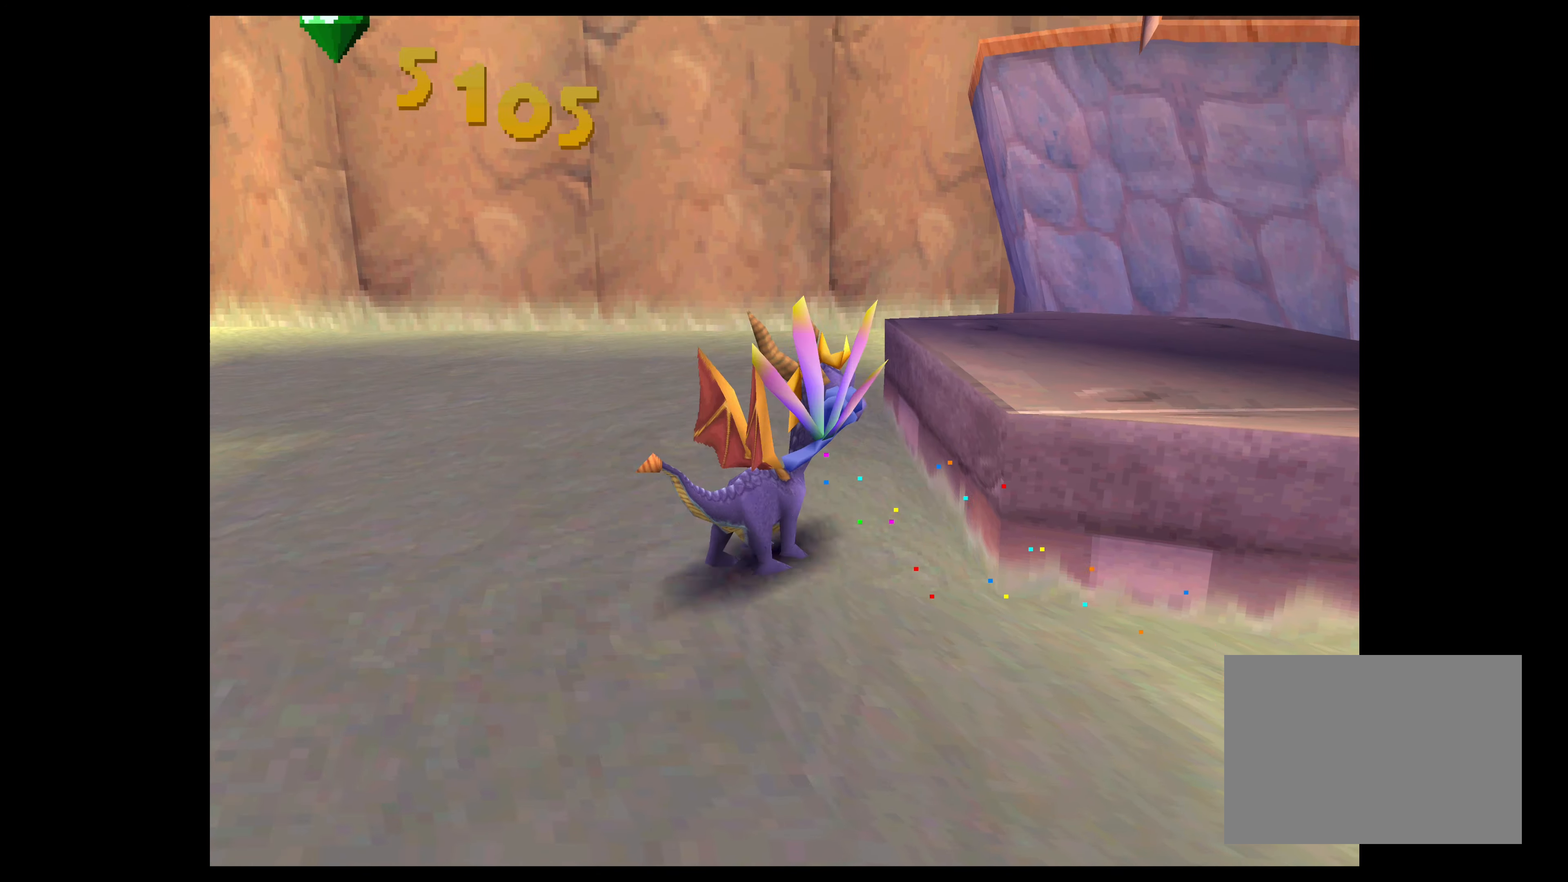
{"buttons": ["CROSS"], "left_stick": "up", "right_stick": "center", "events": [[150, "left_stick", "right"], [300, "left_stick", "up-right"], [500, "CROSS", "down"], [500, "left_stick", "up"]]}
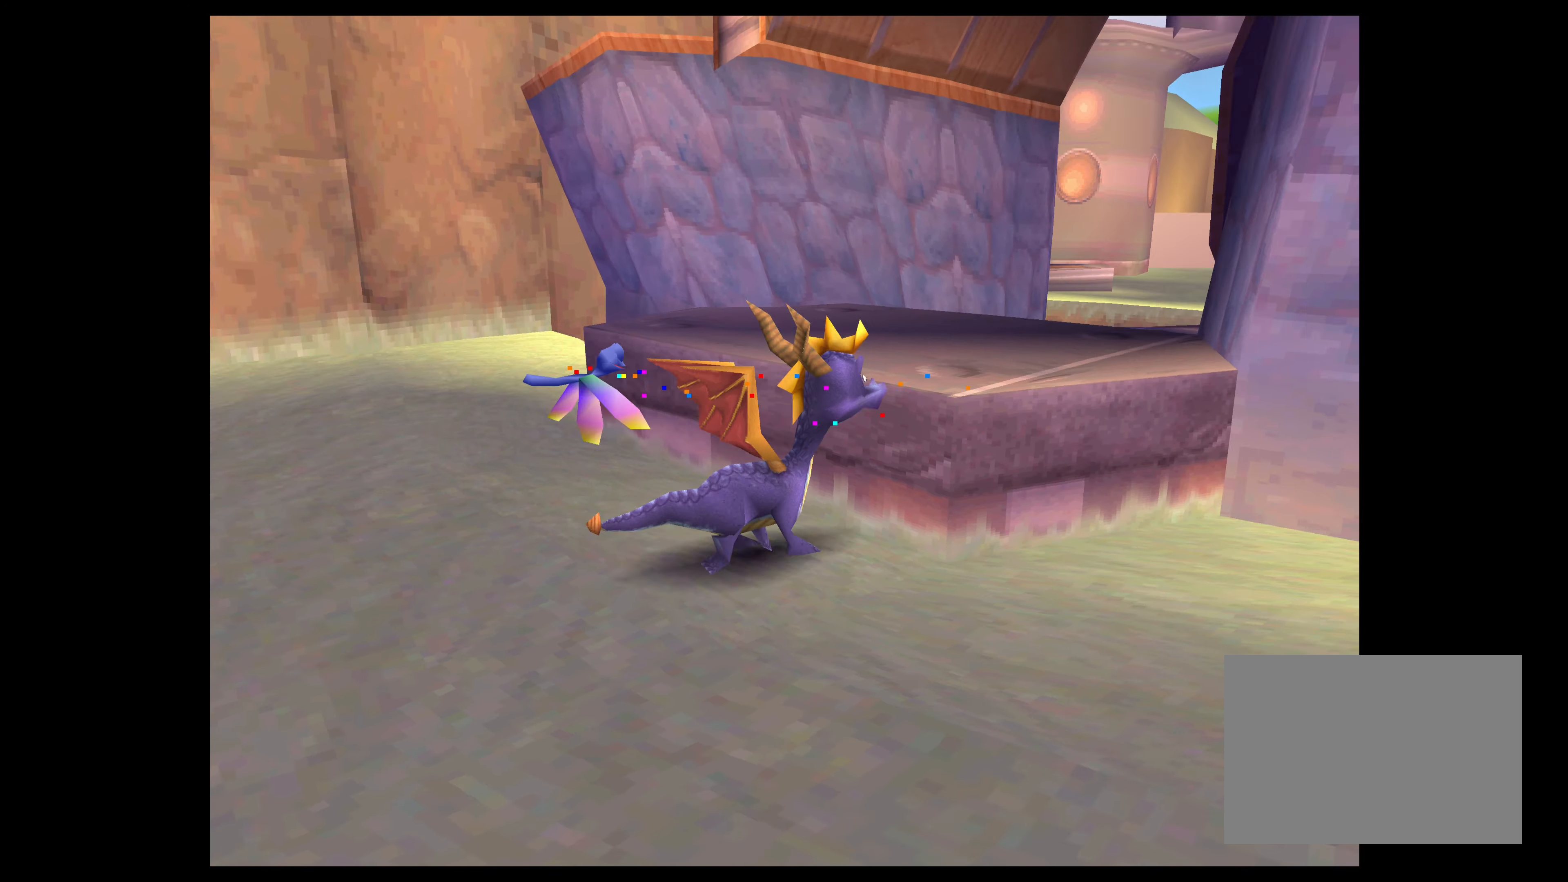
{"buttons": [], "left_stick": "up-right", "right_stick": "center", "events": [[200, "CROSS", "up"], [400, "left_stick", "up-right"]]}
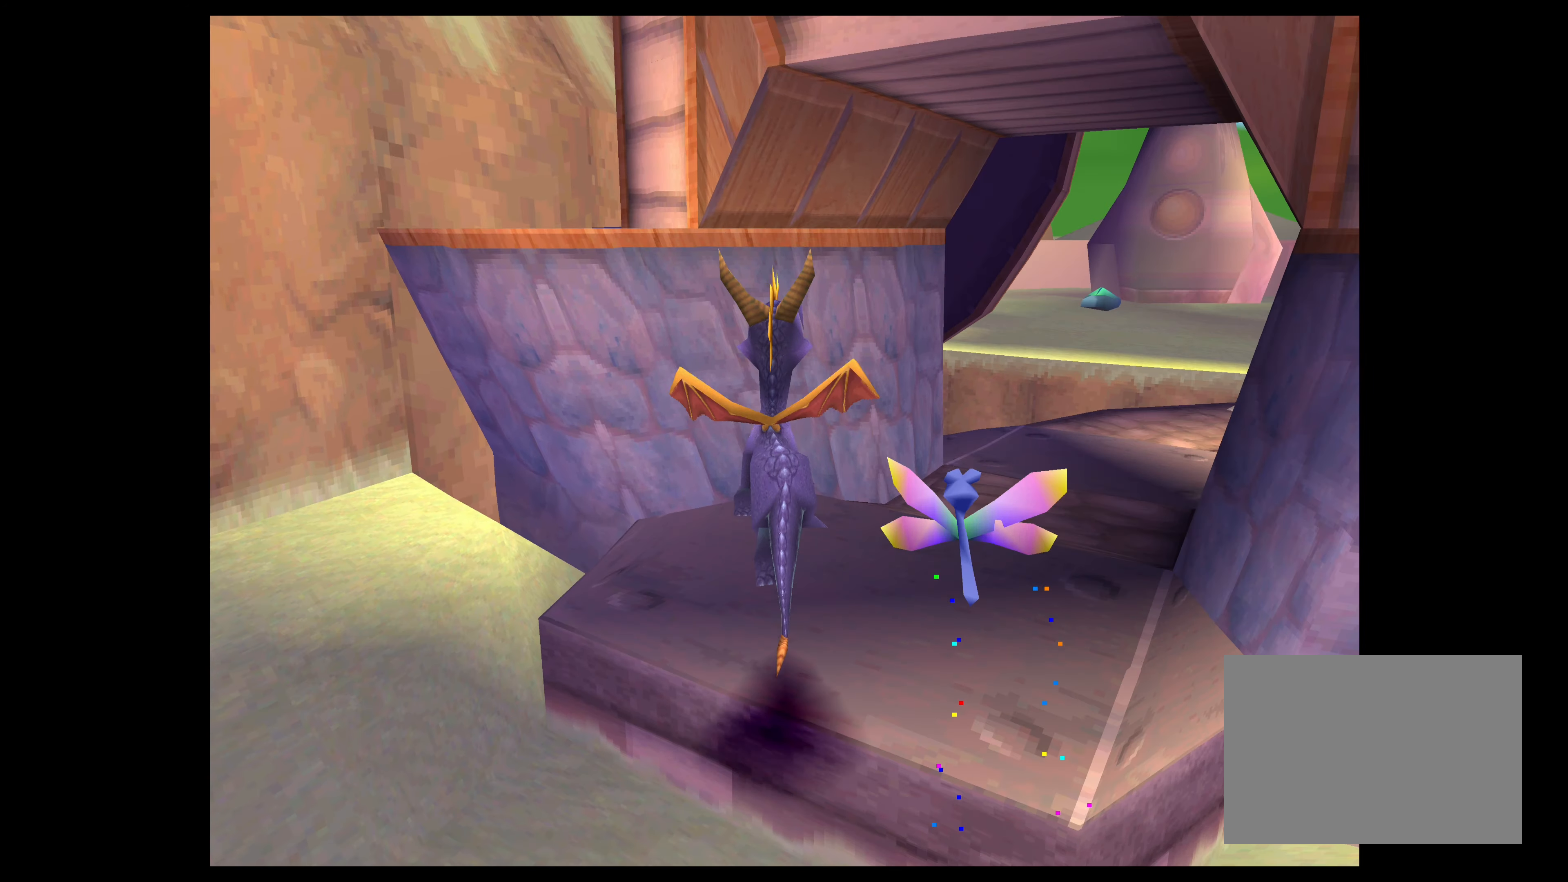
{"buttons": [], "left_stick": "up", "right_stick": "center", "events": [[150, "left_stick", "center"], [416, "left_stick", "up"]]}
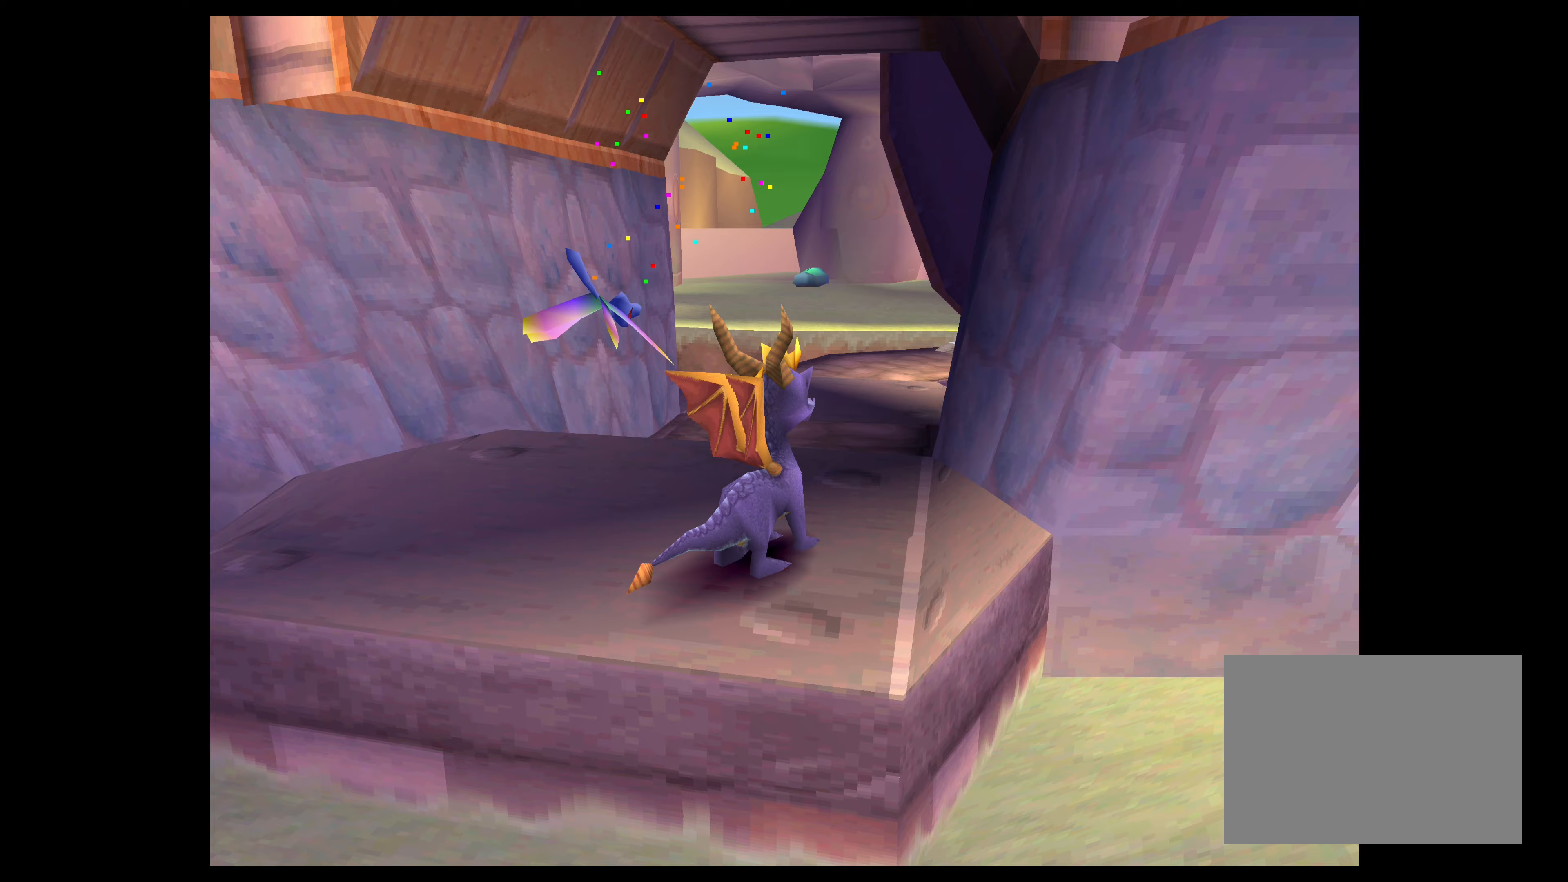
{"buttons": ["SQUARE"], "left_stick": "up", "right_stick": "center", "events": [[400, "SQUARE", "down"]]}
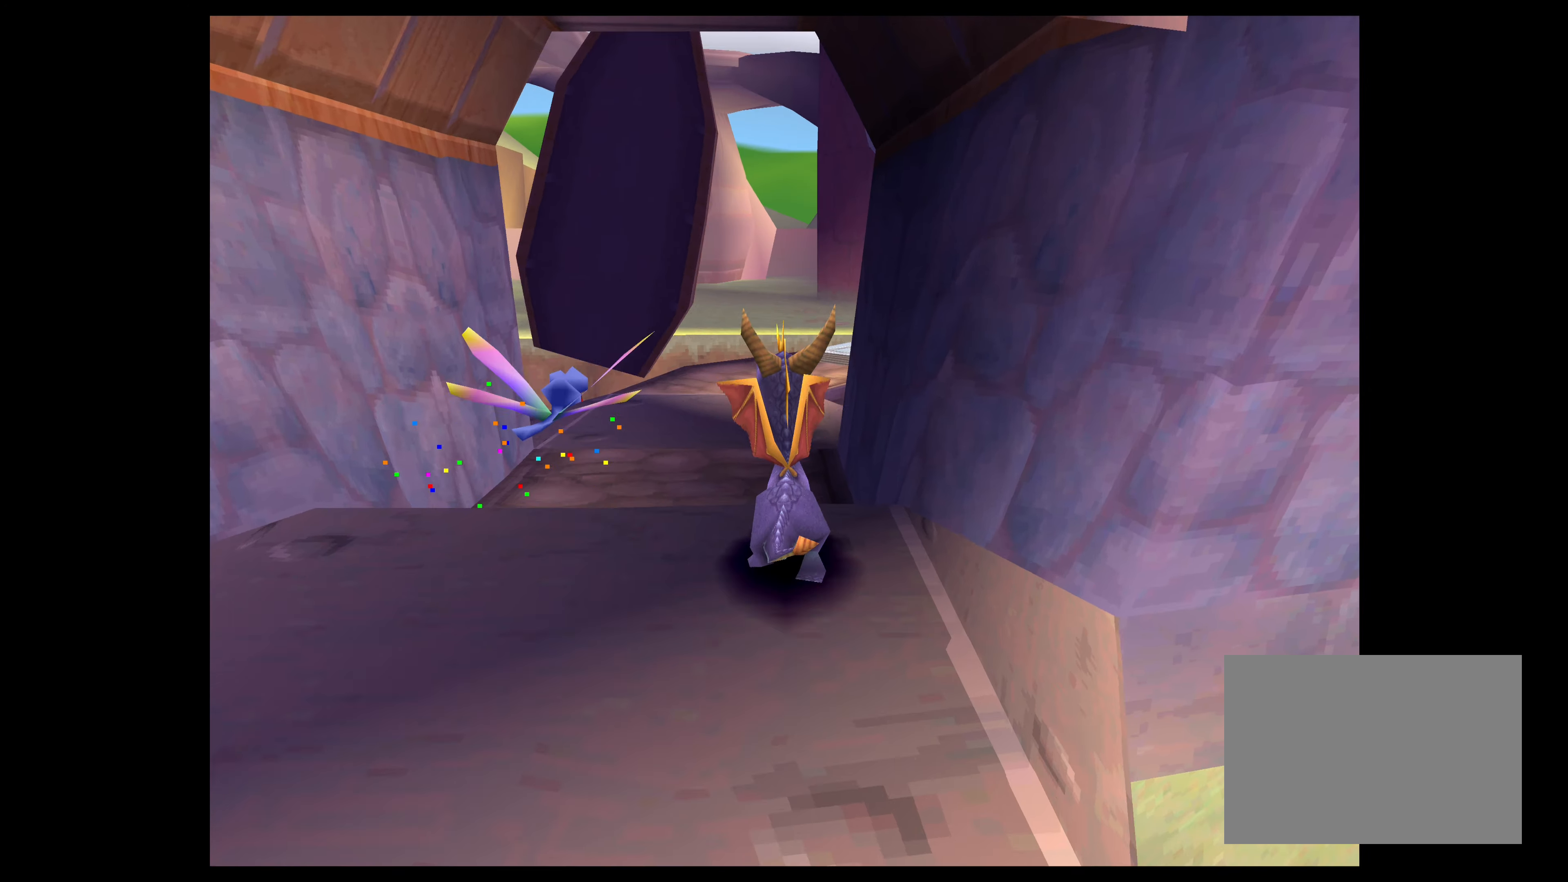
{"buttons": ["SQUARE"], "left_stick": "up", "right_stick": "center", "events": []}
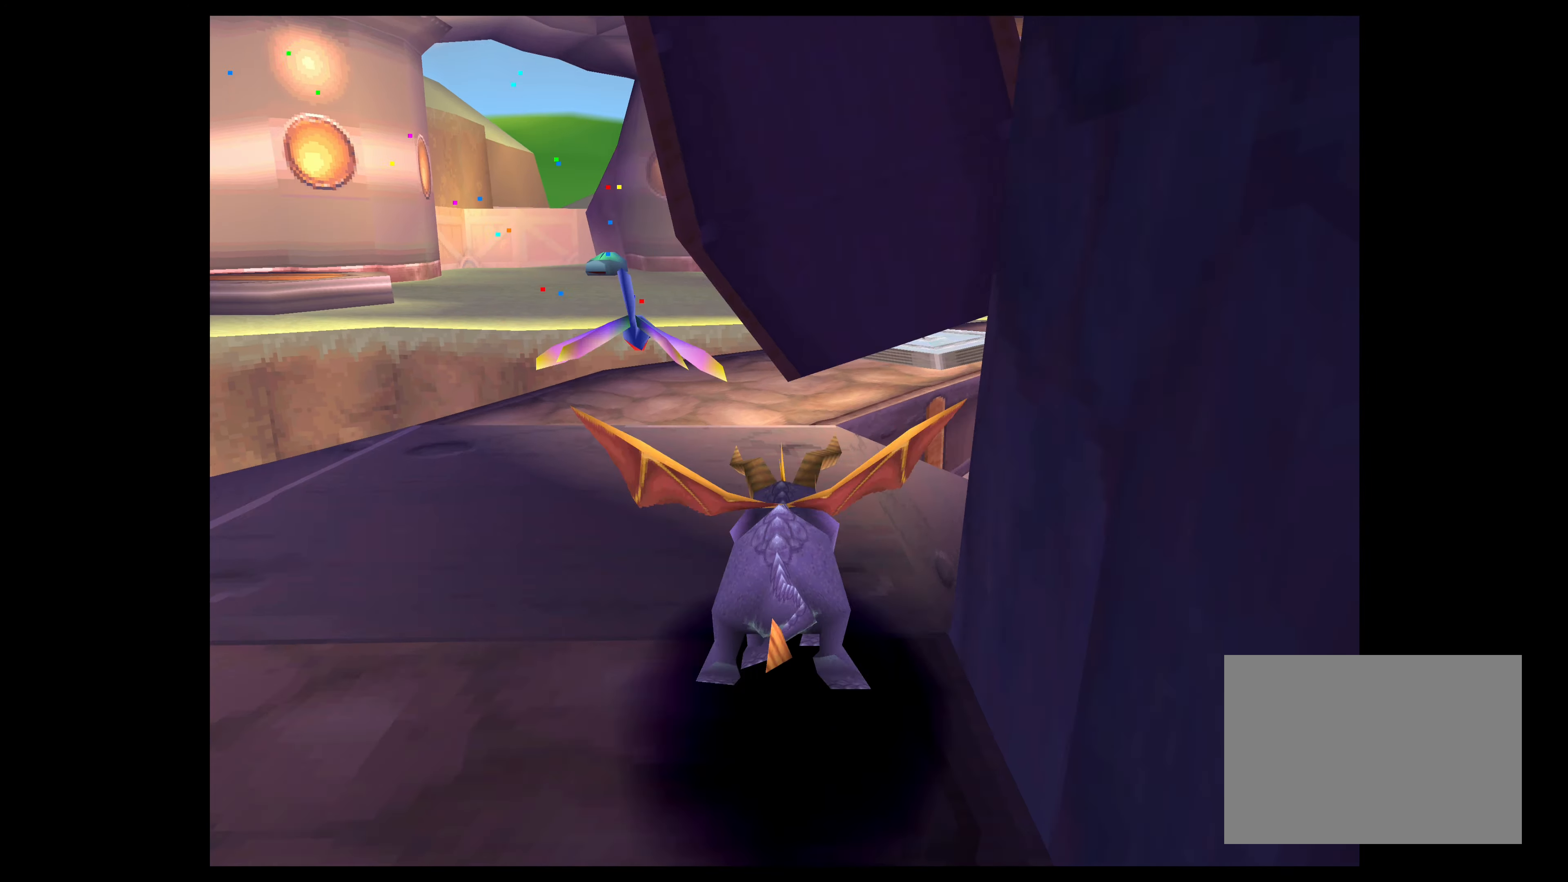
{"buttons": [], "left_stick": "up", "right_stick": "center", "events": [[467, "SQUARE", "up"]]}
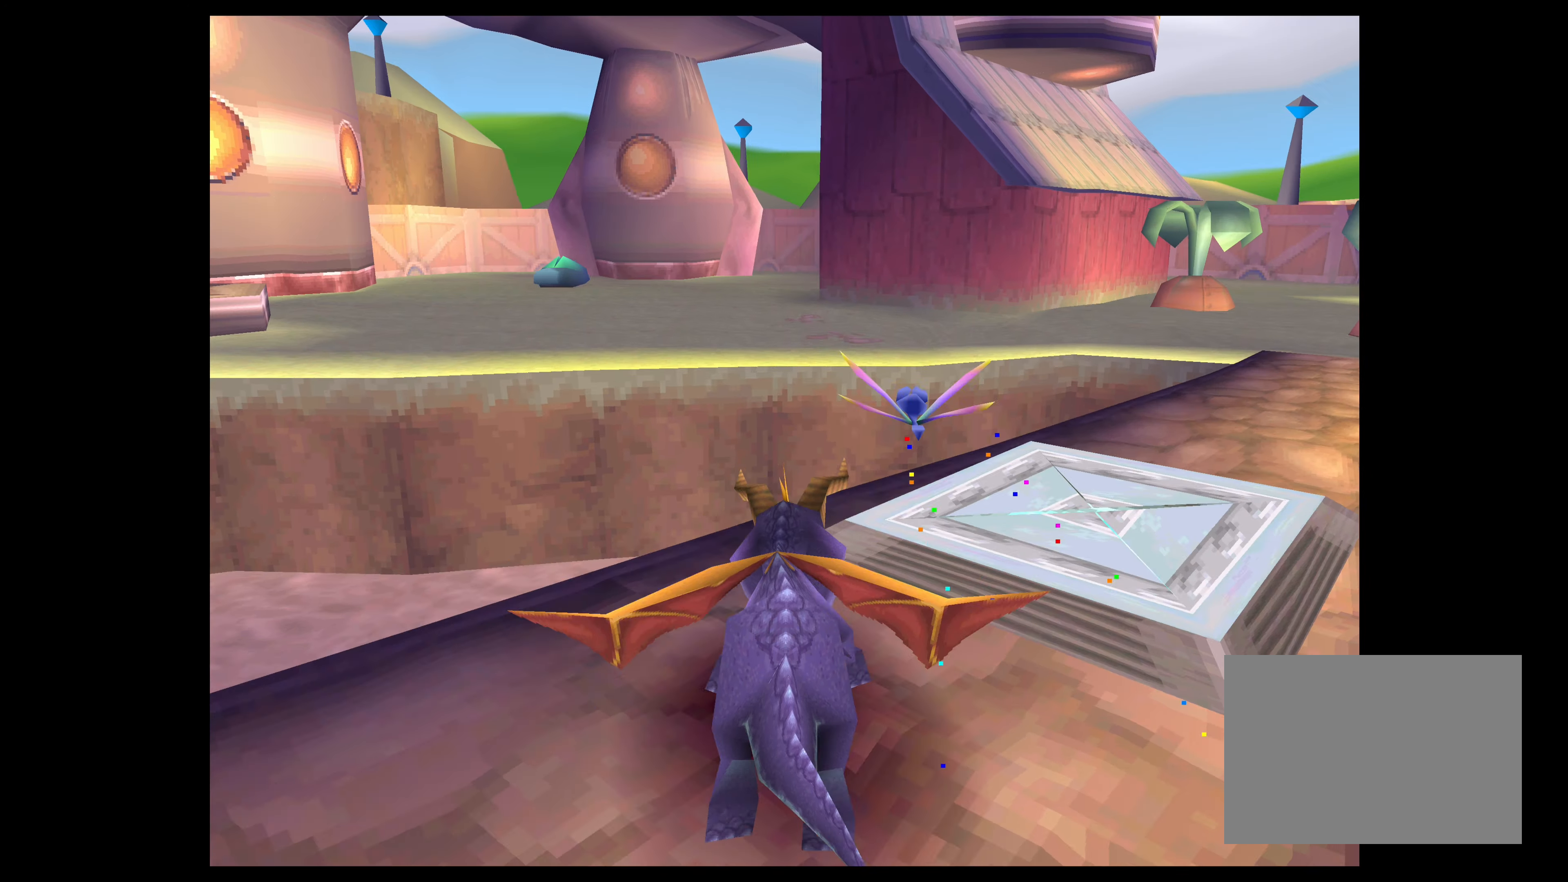
{"buttons": [], "left_stick": "up", "right_stick": "center", "events": [[100, "CROSS", "down"], [350, "CROSS", "up"]]}
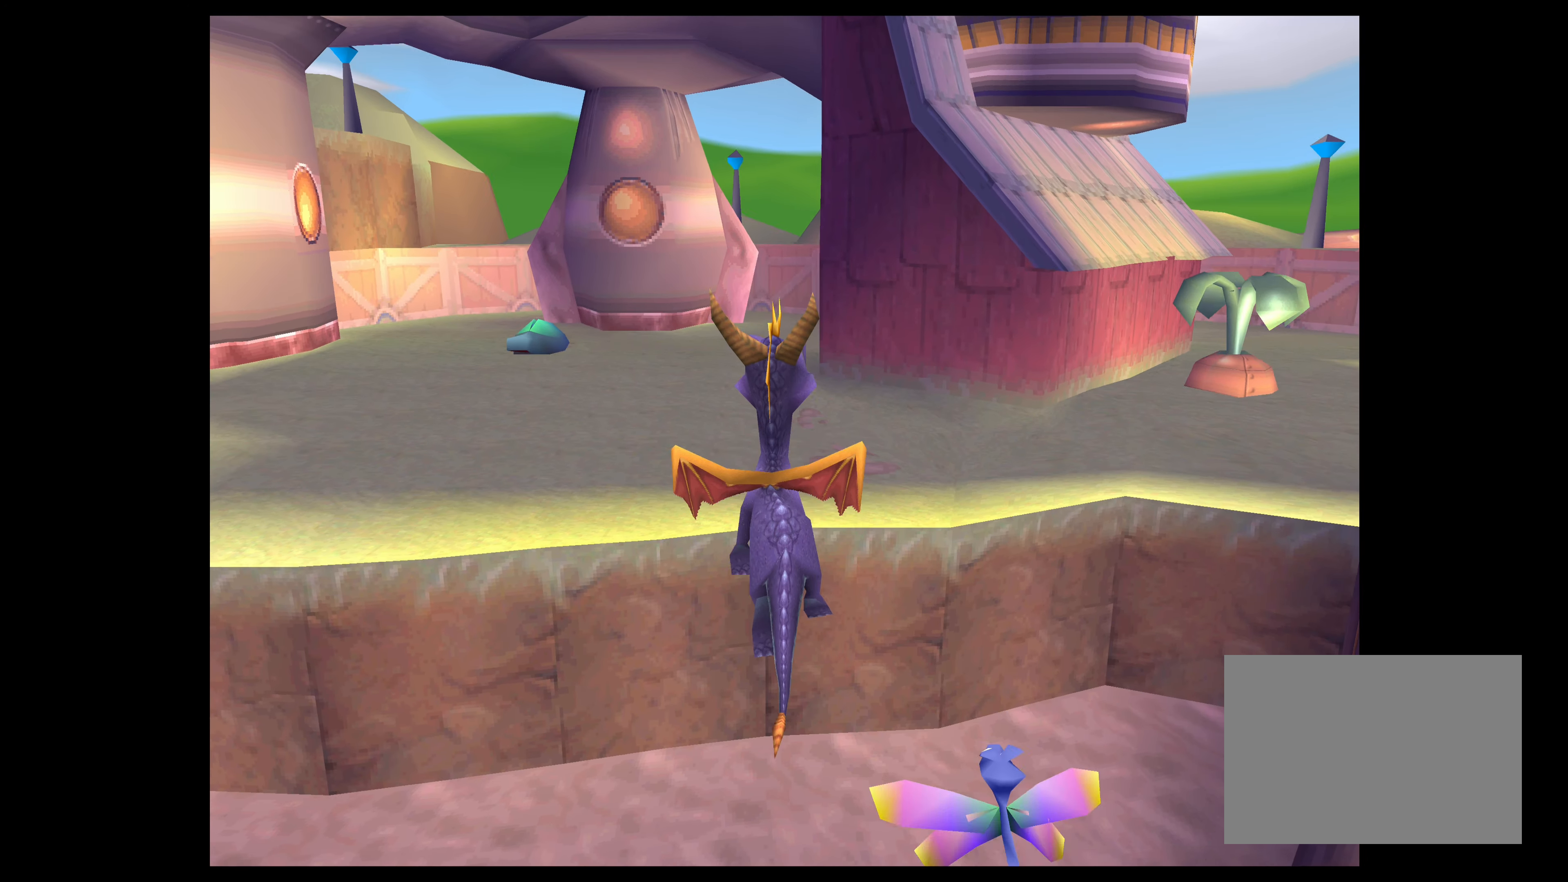
{"buttons": ["CROSS"], "left_stick": "up-left", "right_stick": "center", "events": [[183, "CROSS", "down"], [417, "left_stick", "up-left"]]}
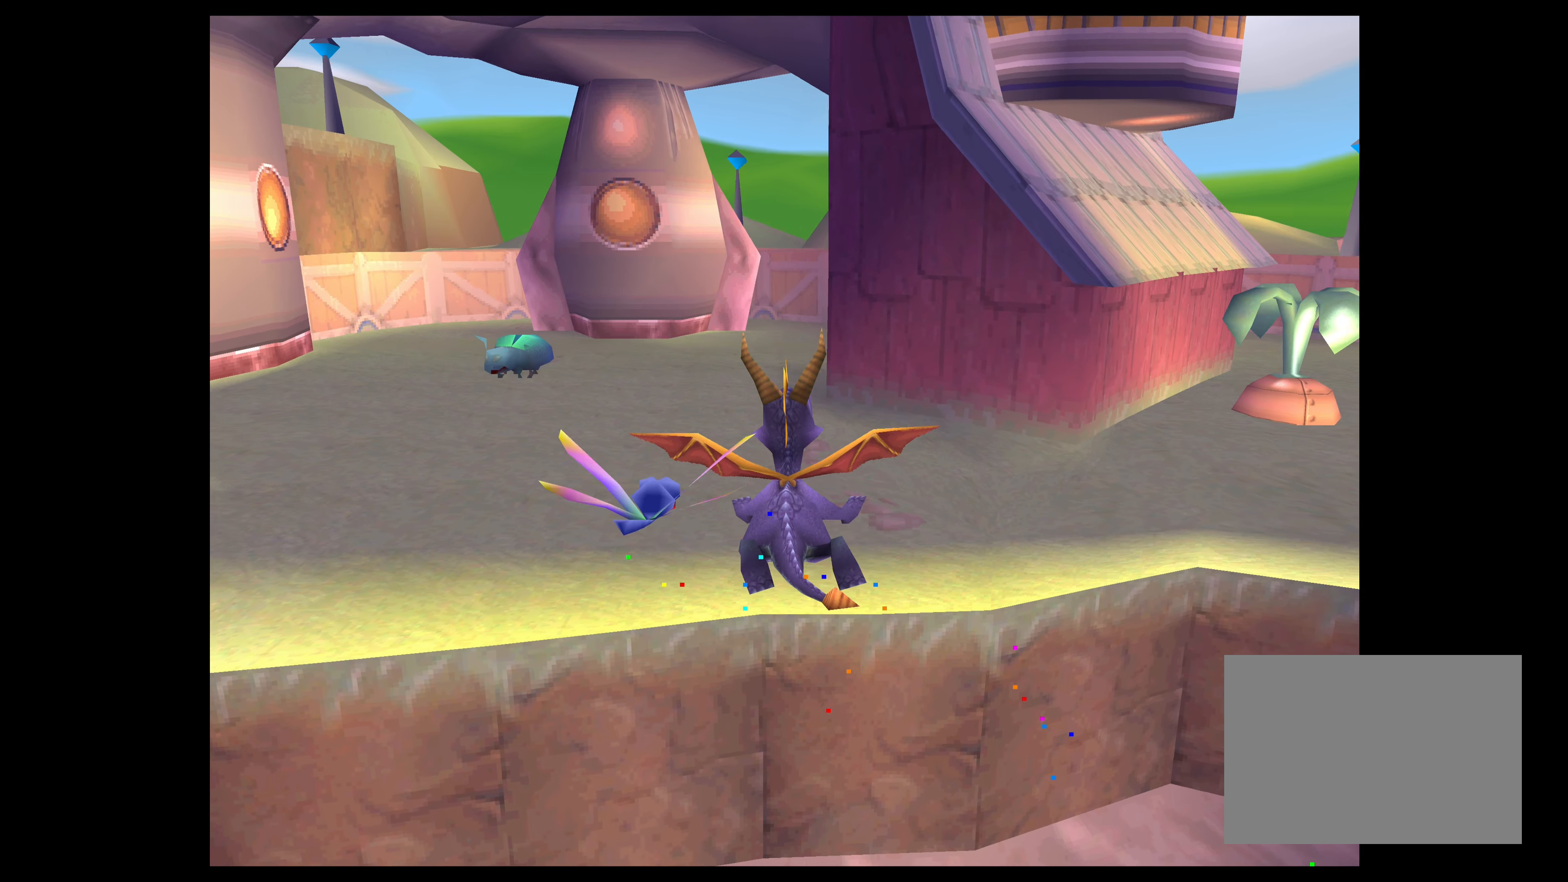
{"buttons": ["CROSS"], "left_stick": "up-left", "right_stick": "center", "events": []}
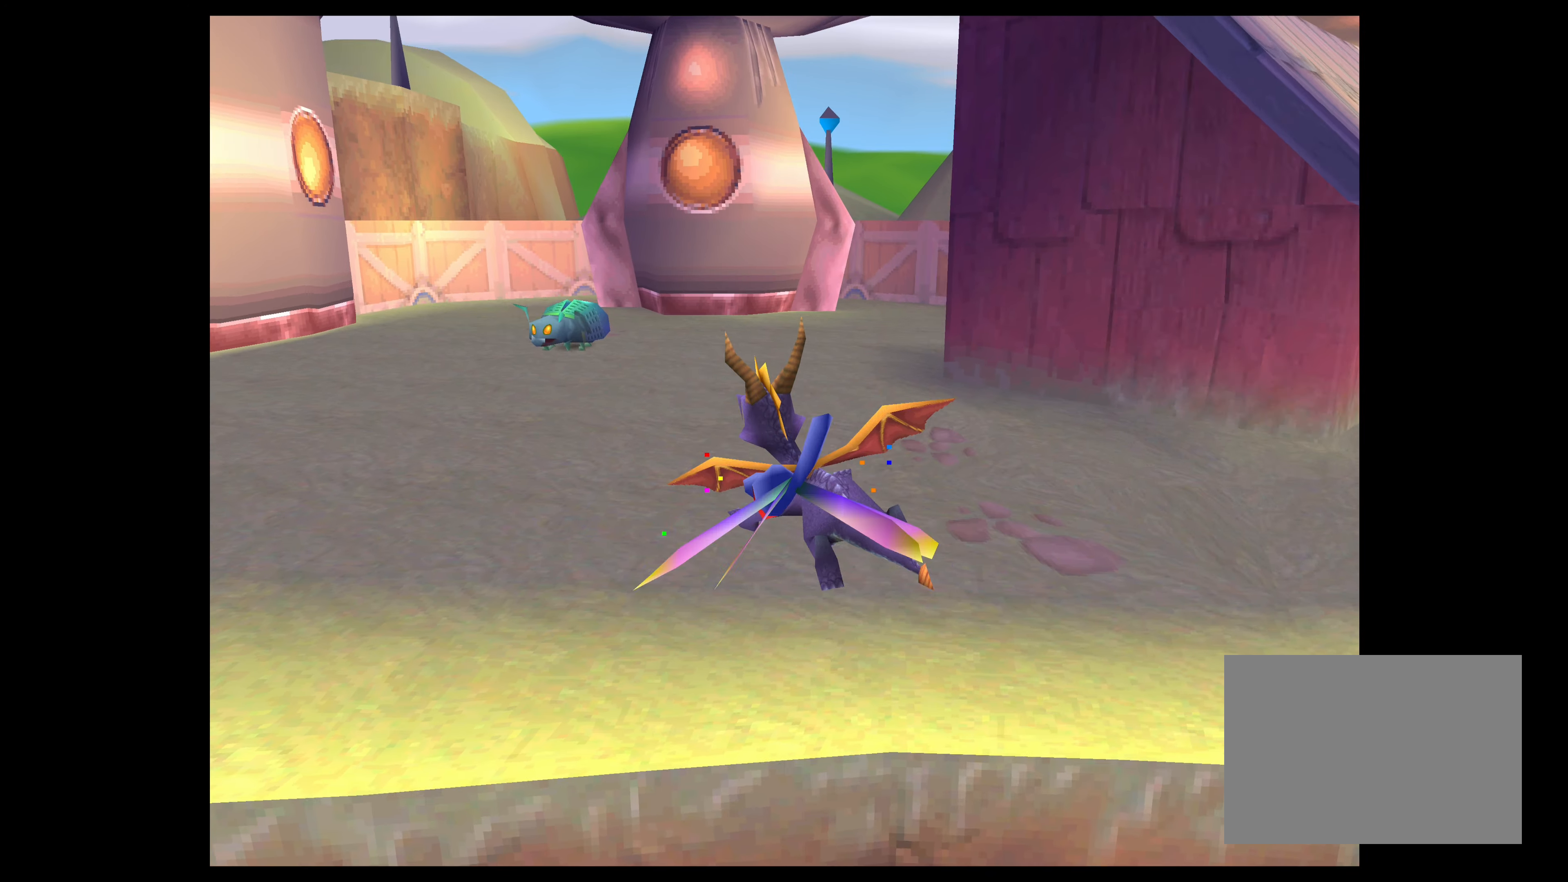
{"buttons": [], "left_stick": "up", "right_stick": "center", "events": [[100, "CROSS", "up"], [267, "left_stick", "up"]]}
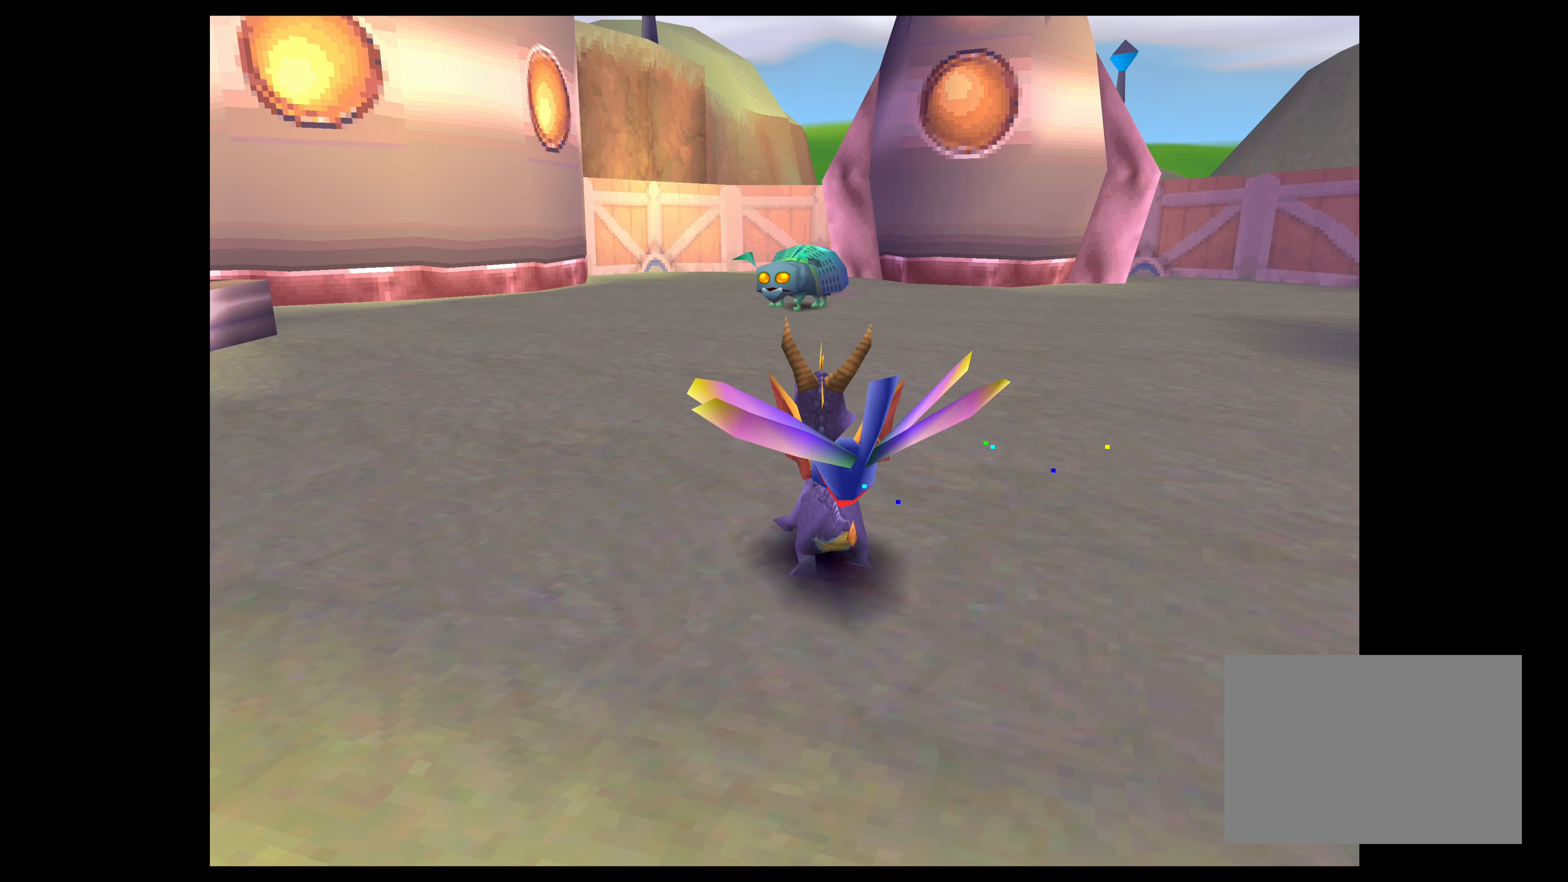
{"buttons": [], "left_stick": "up", "right_stick": "center", "events": []}
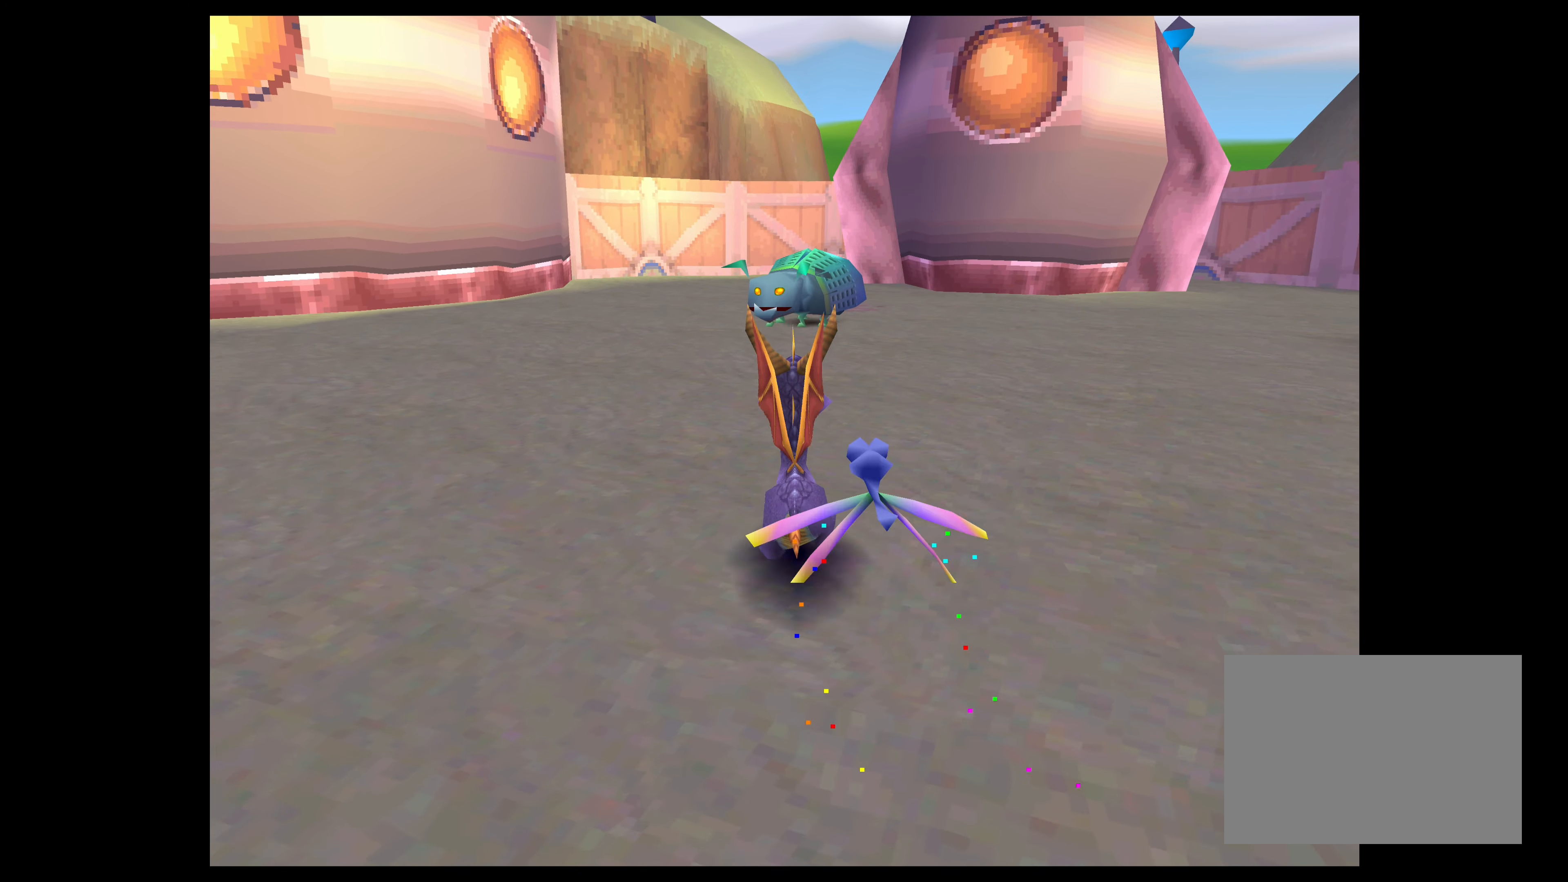
{"buttons": [], "left_stick": "up", "right_stick": "center", "events": []}
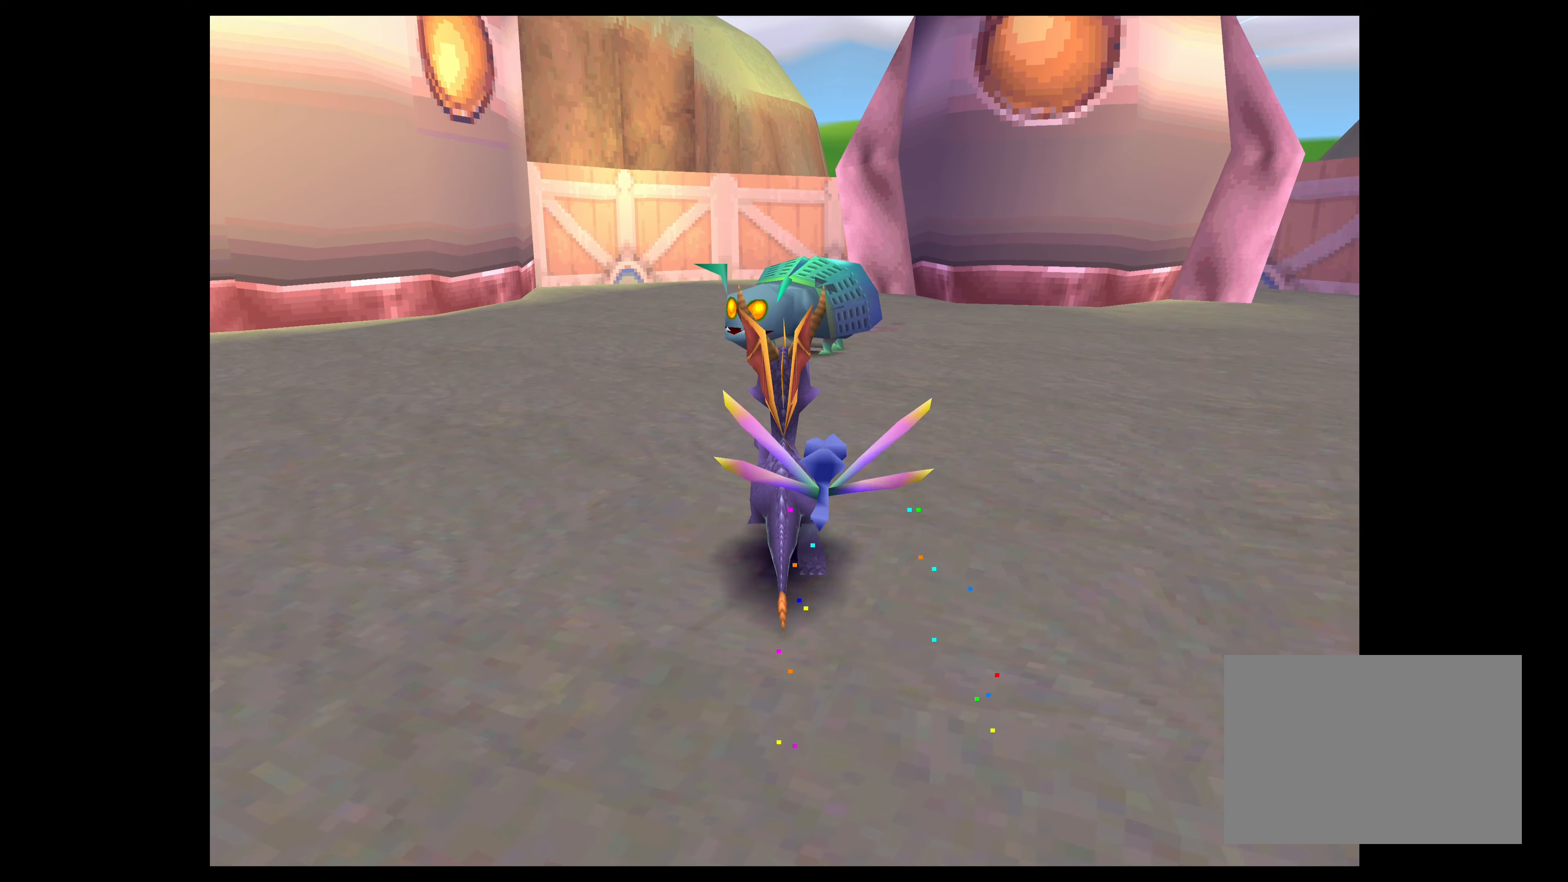
{"buttons": ["CROSS"], "left_stick": "up", "right_stick": "center", "events": [[484, "CROSS", "down"]]}
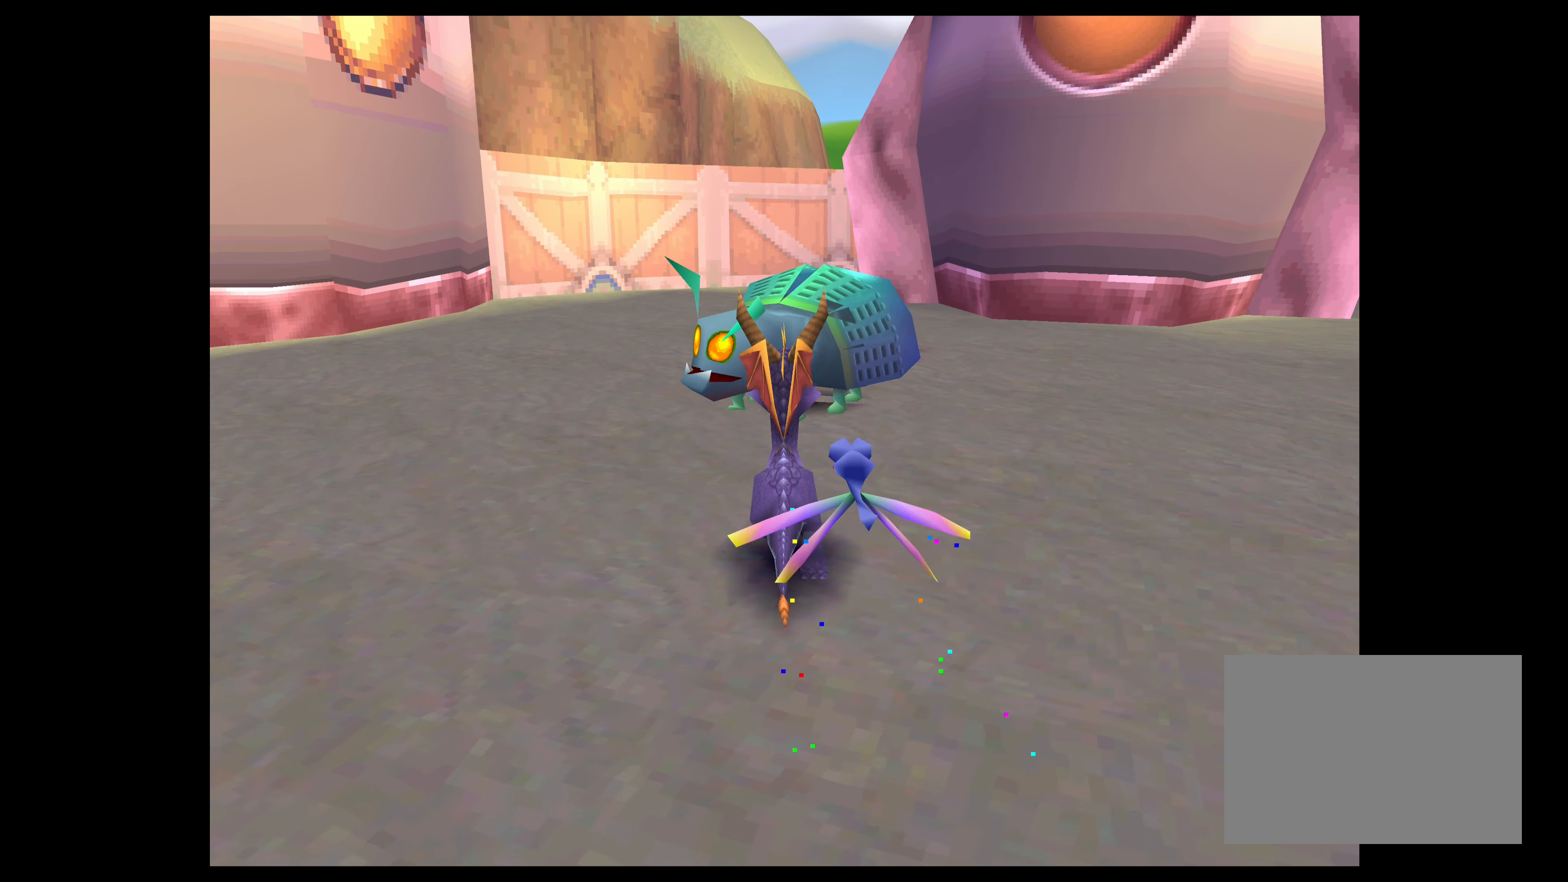
{"buttons": ["TRIANGLE"], "left_stick": "up", "right_stick": "center", "events": [[384, "CROSS", "up"], [500, "TRIANGLE", "down"]]}
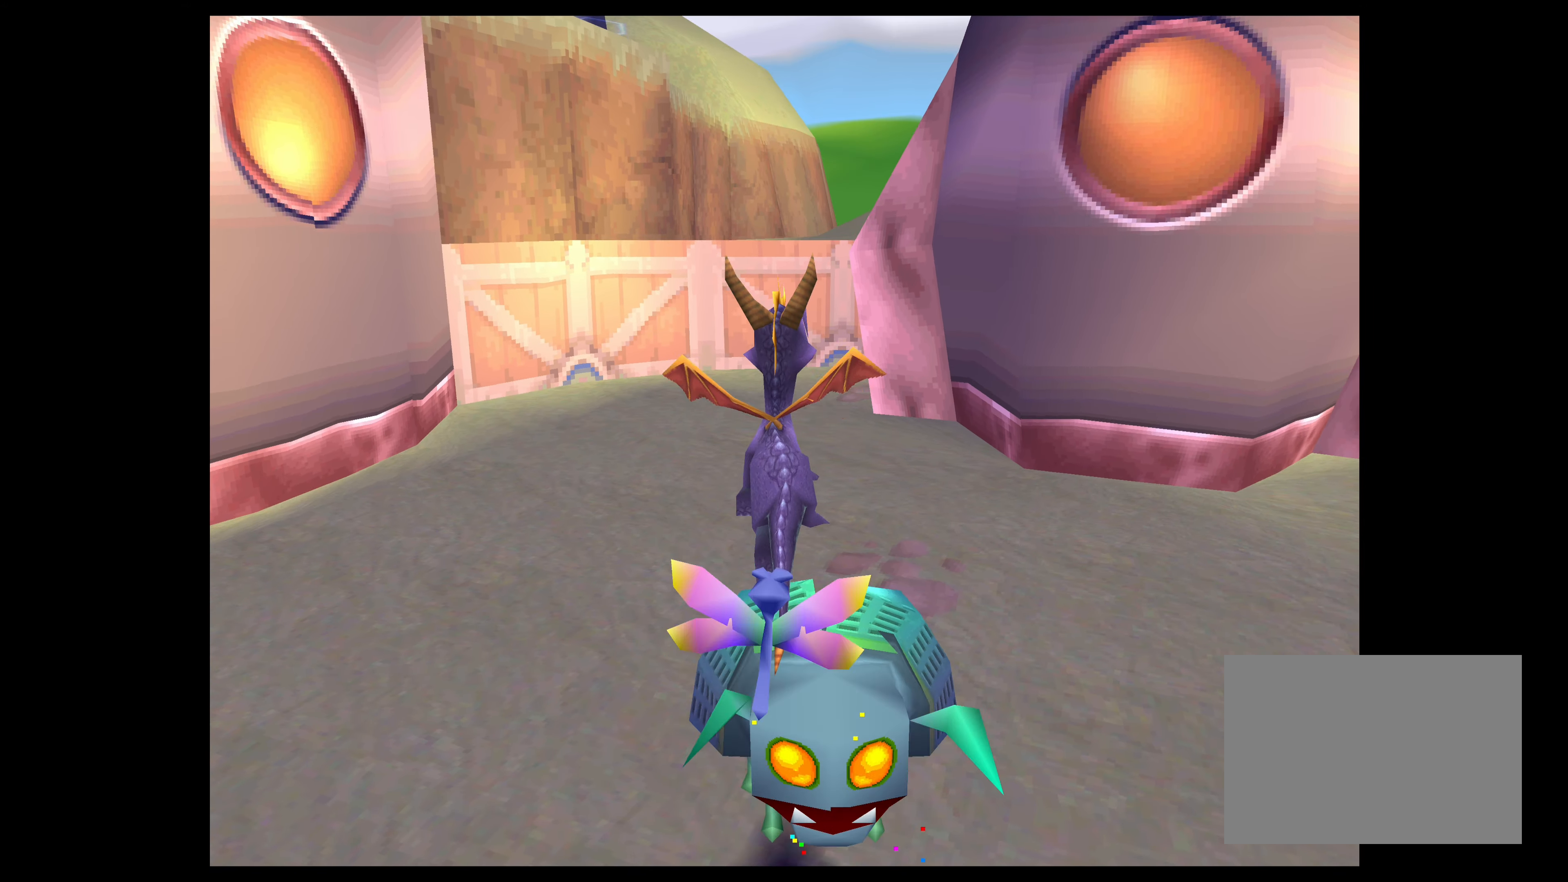
{"buttons": ["TRIANGLE"], "left_stick": "center", "right_stick": "center", "events": [[334, "left_stick", "center"]]}
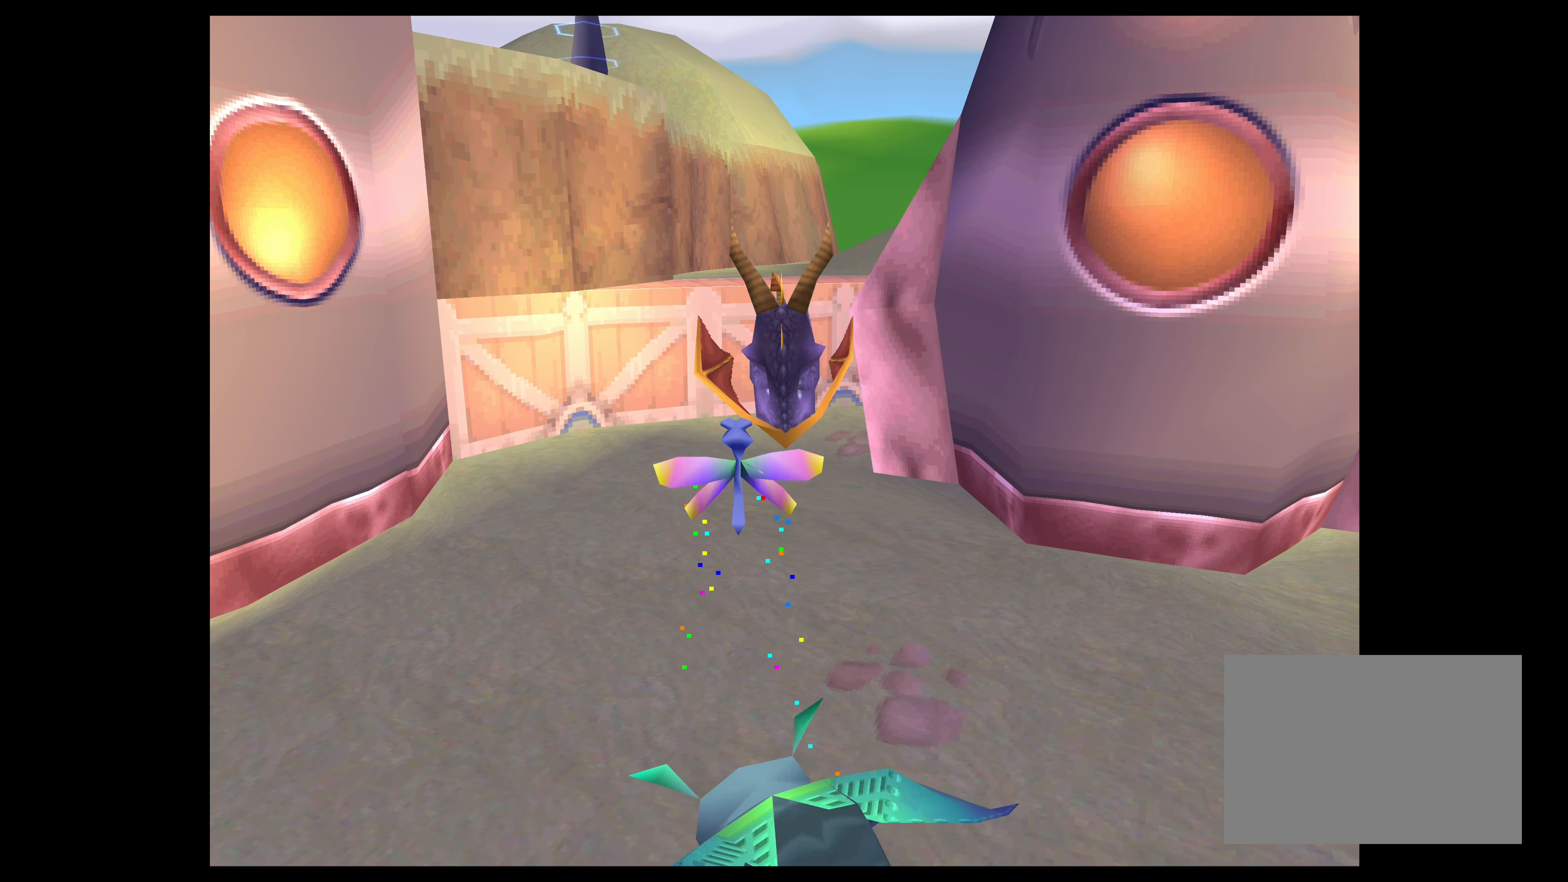
{"buttons": ["TRIANGLE"], "left_stick": "center", "right_stick": "center", "events": []}
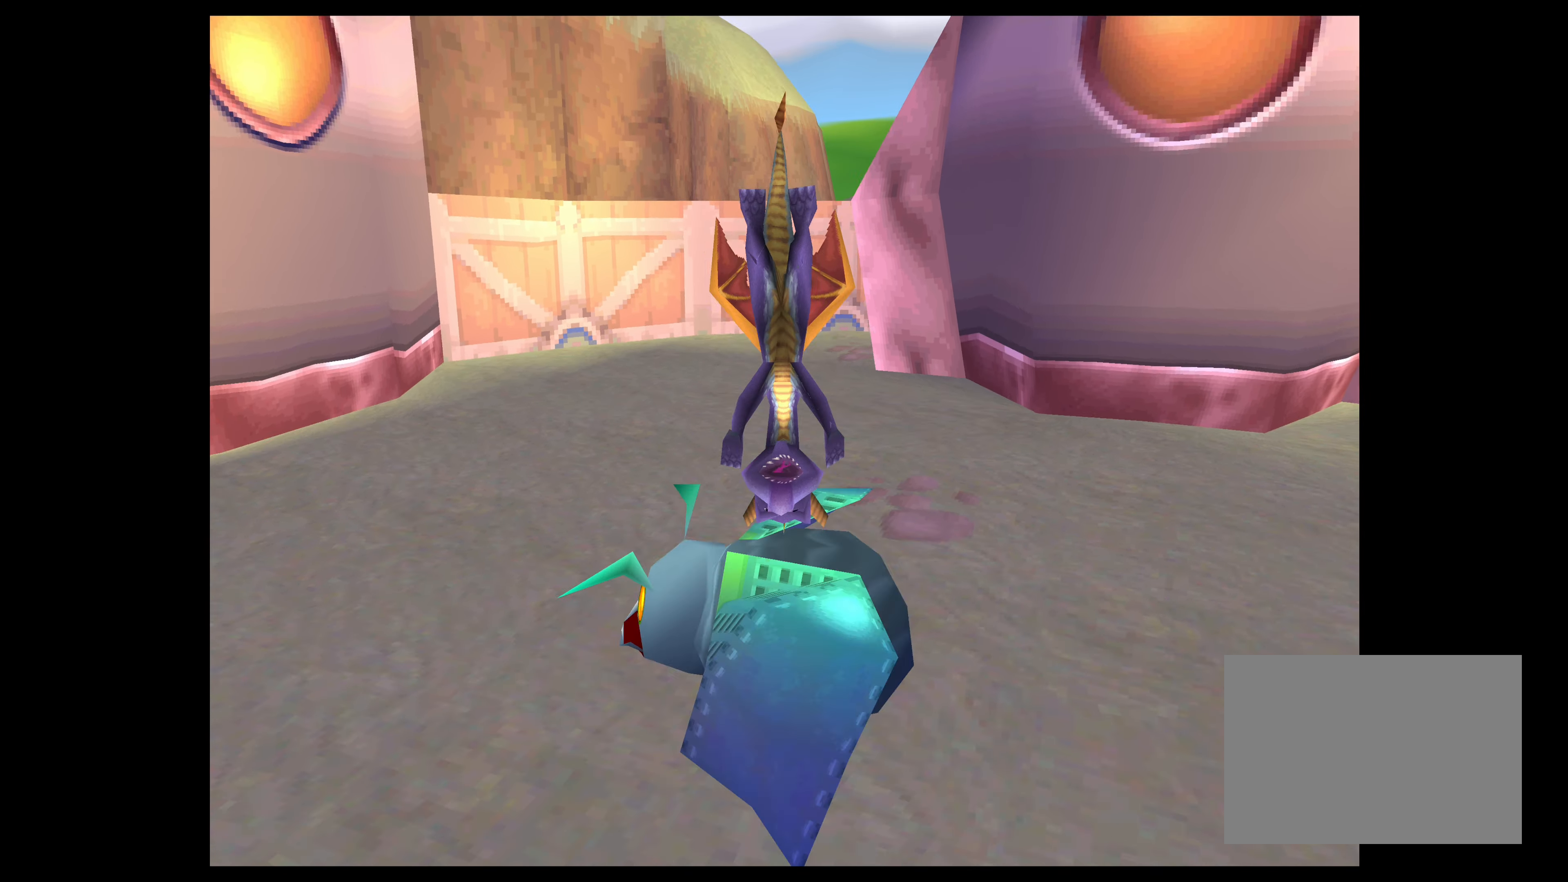
{"buttons": [], "left_stick": "center", "right_stick": "center", "events": [[434, "TRIANGLE", "up"]]}
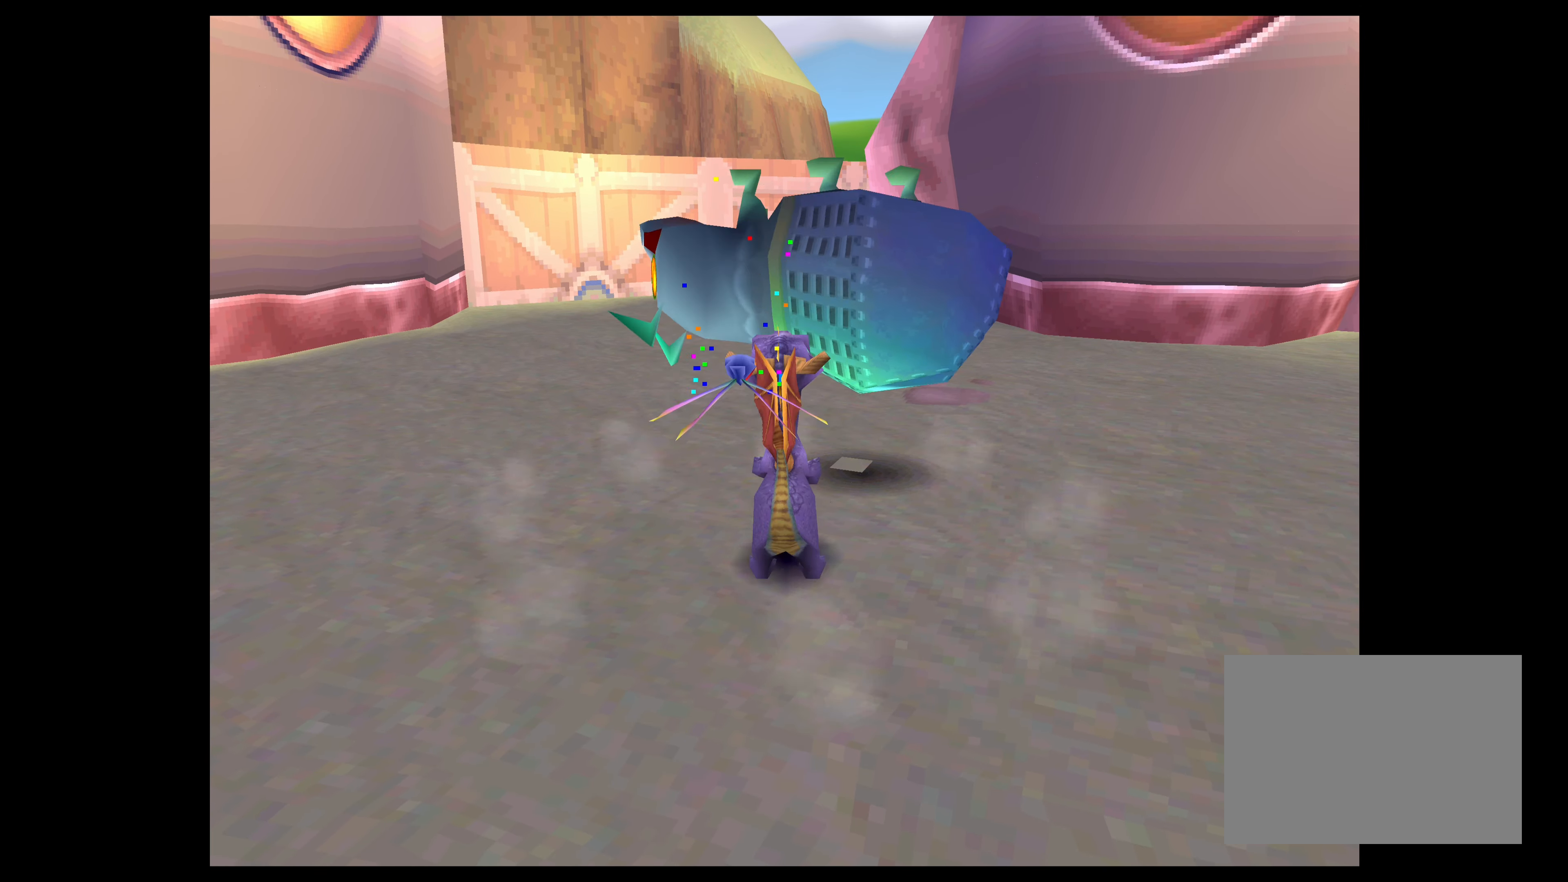
{"buttons": [], "left_stick": "up", "right_stick": "center", "events": [[467, "left_stick", "up"]]}
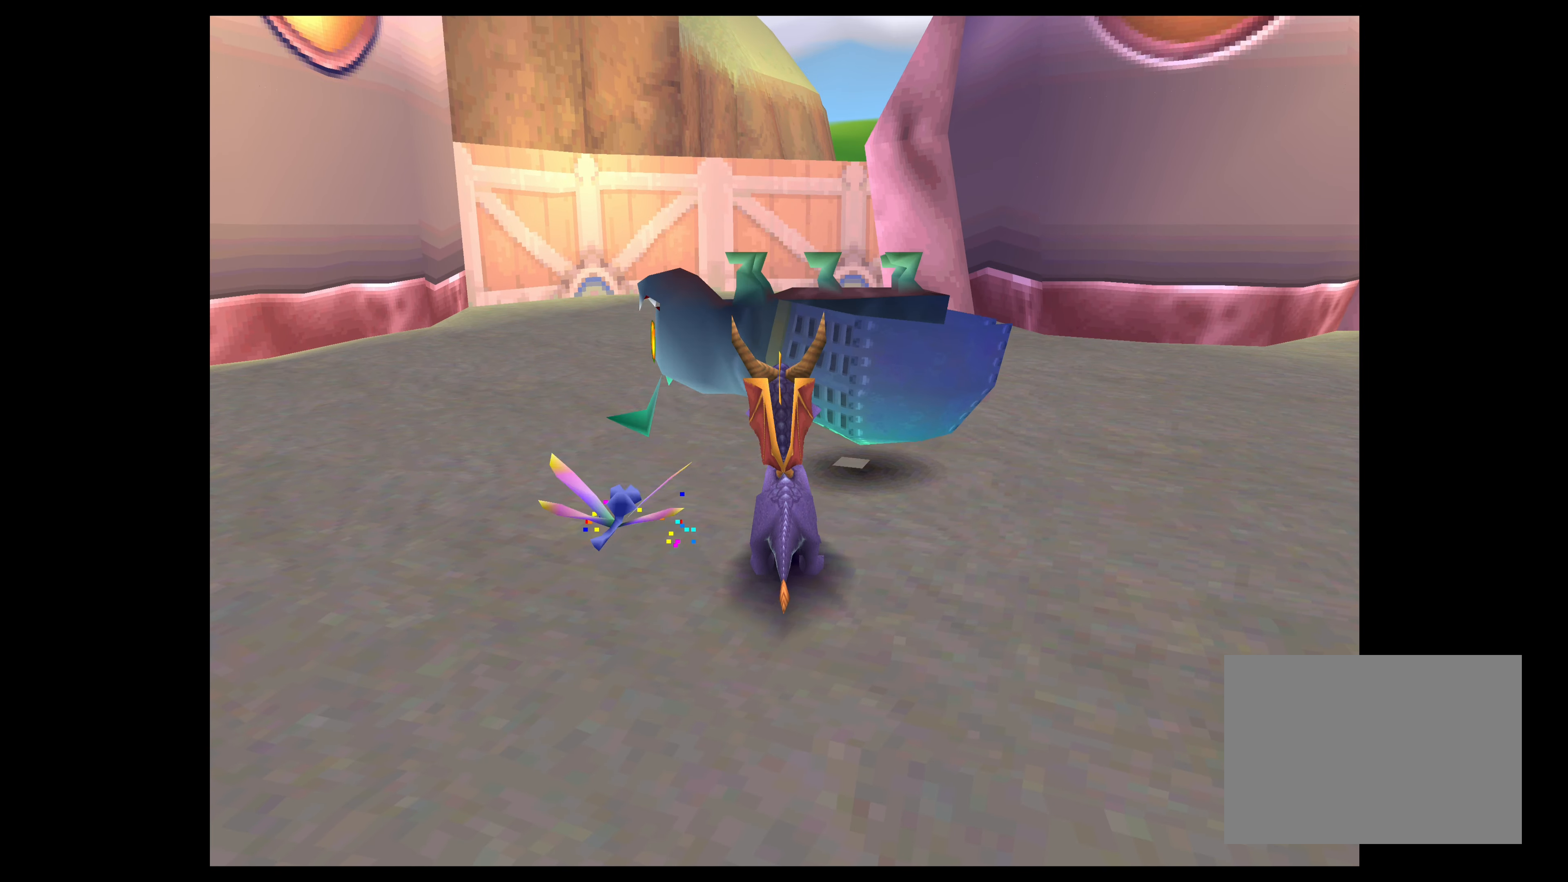
{"buttons": [], "left_stick": "up", "right_stick": "center", "events": [[17, "CROSS", "down"], [500, "CROSS", "up"]]}
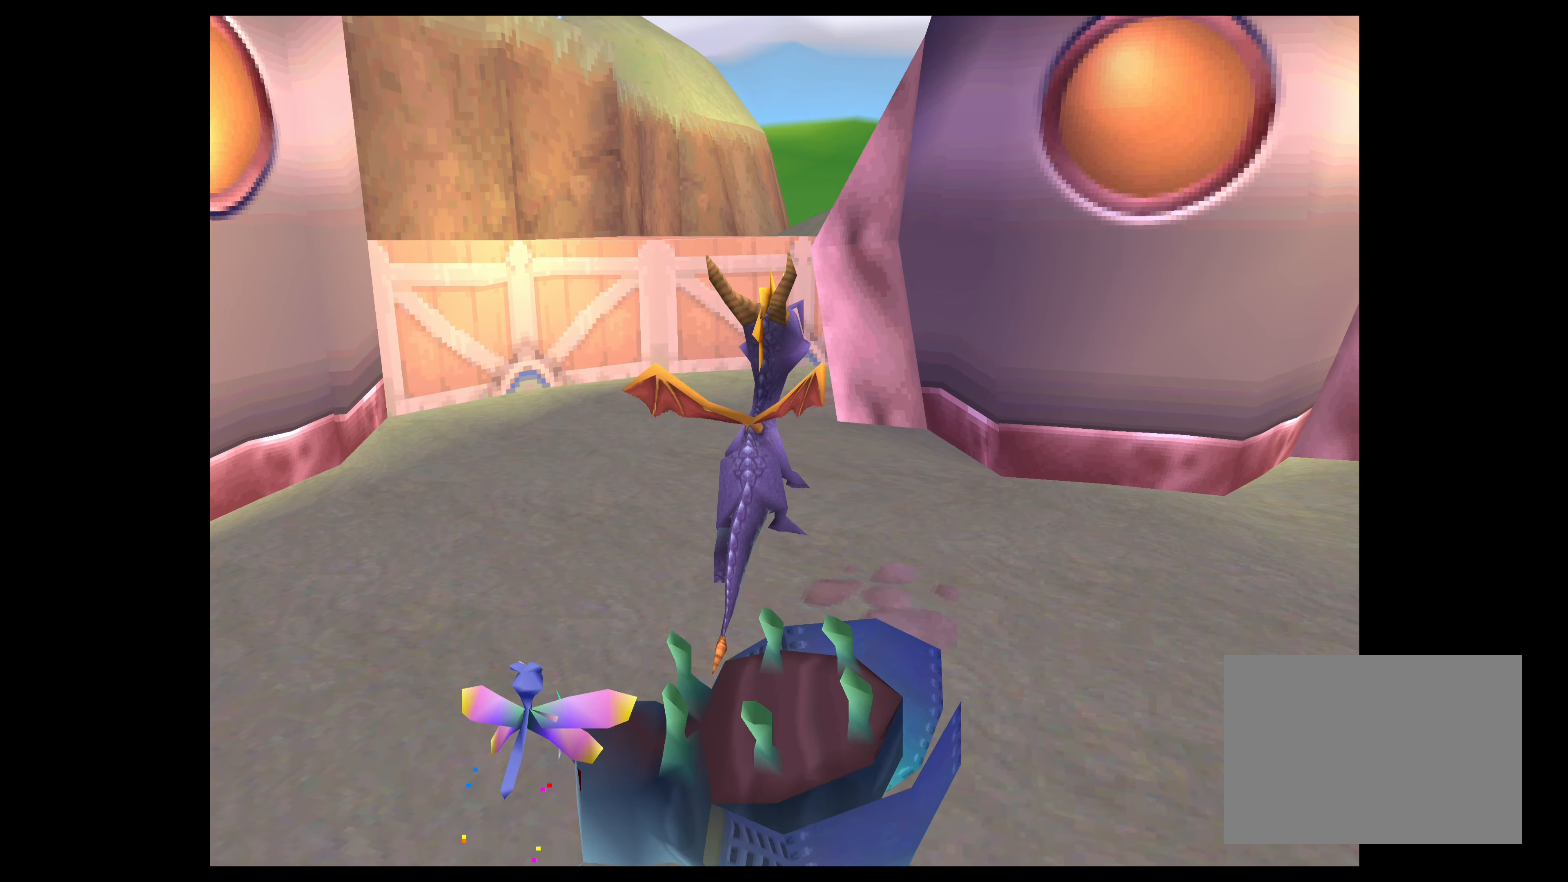
{"buttons": ["TRIANGLE"], "left_stick": "center", "right_stick": "center", "events": [[67, "left_stick", "center"], [134, "TRIANGLE", "down"]]}
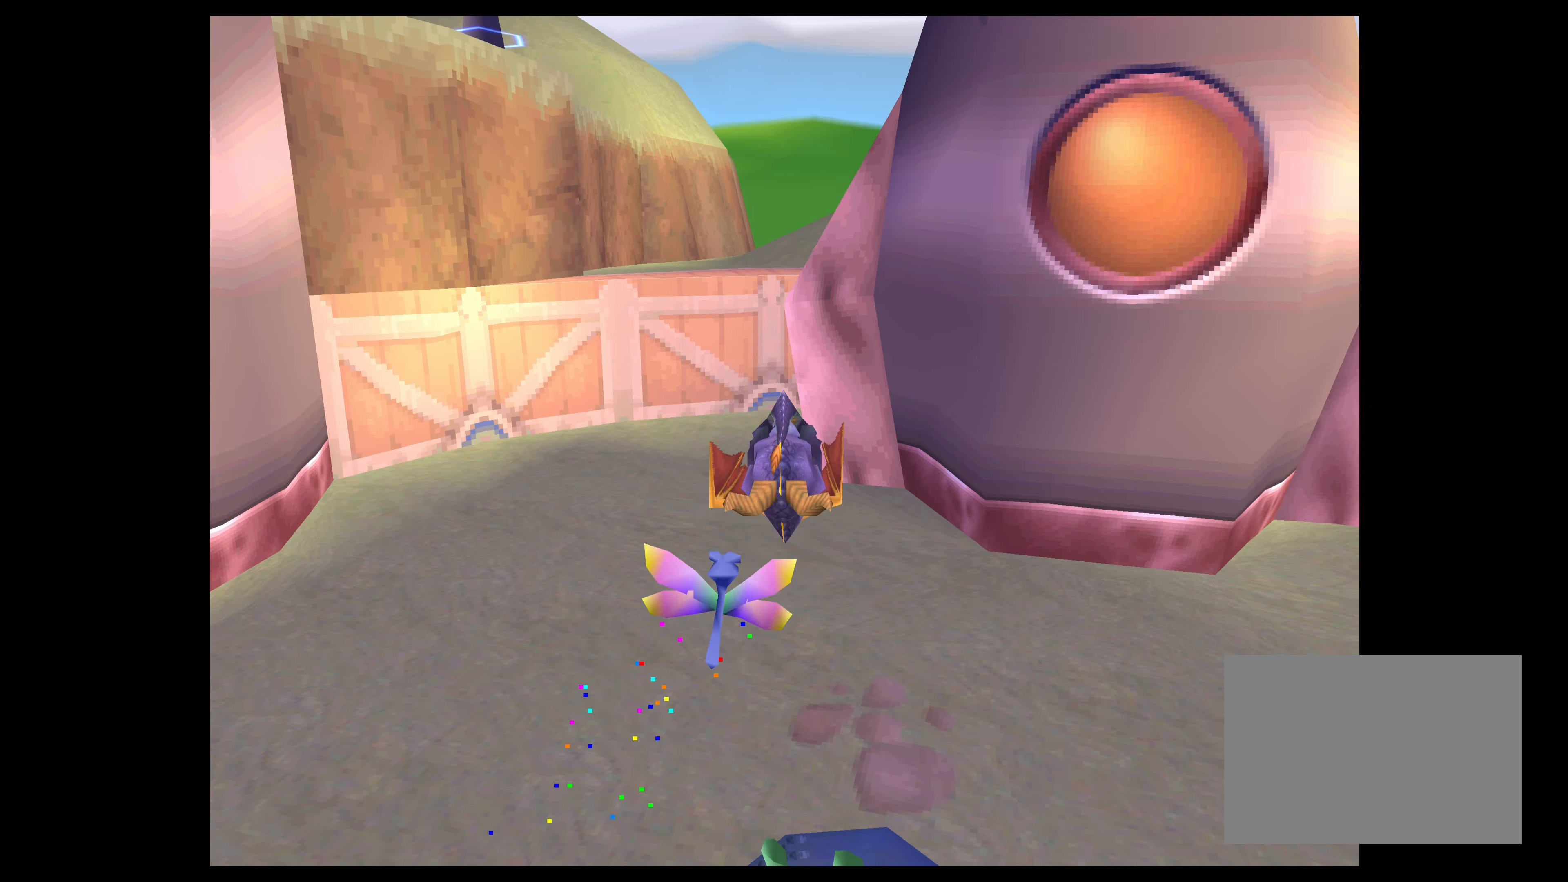
{"buttons": ["TRIANGLE"], "left_stick": "center", "right_stick": "center", "events": []}
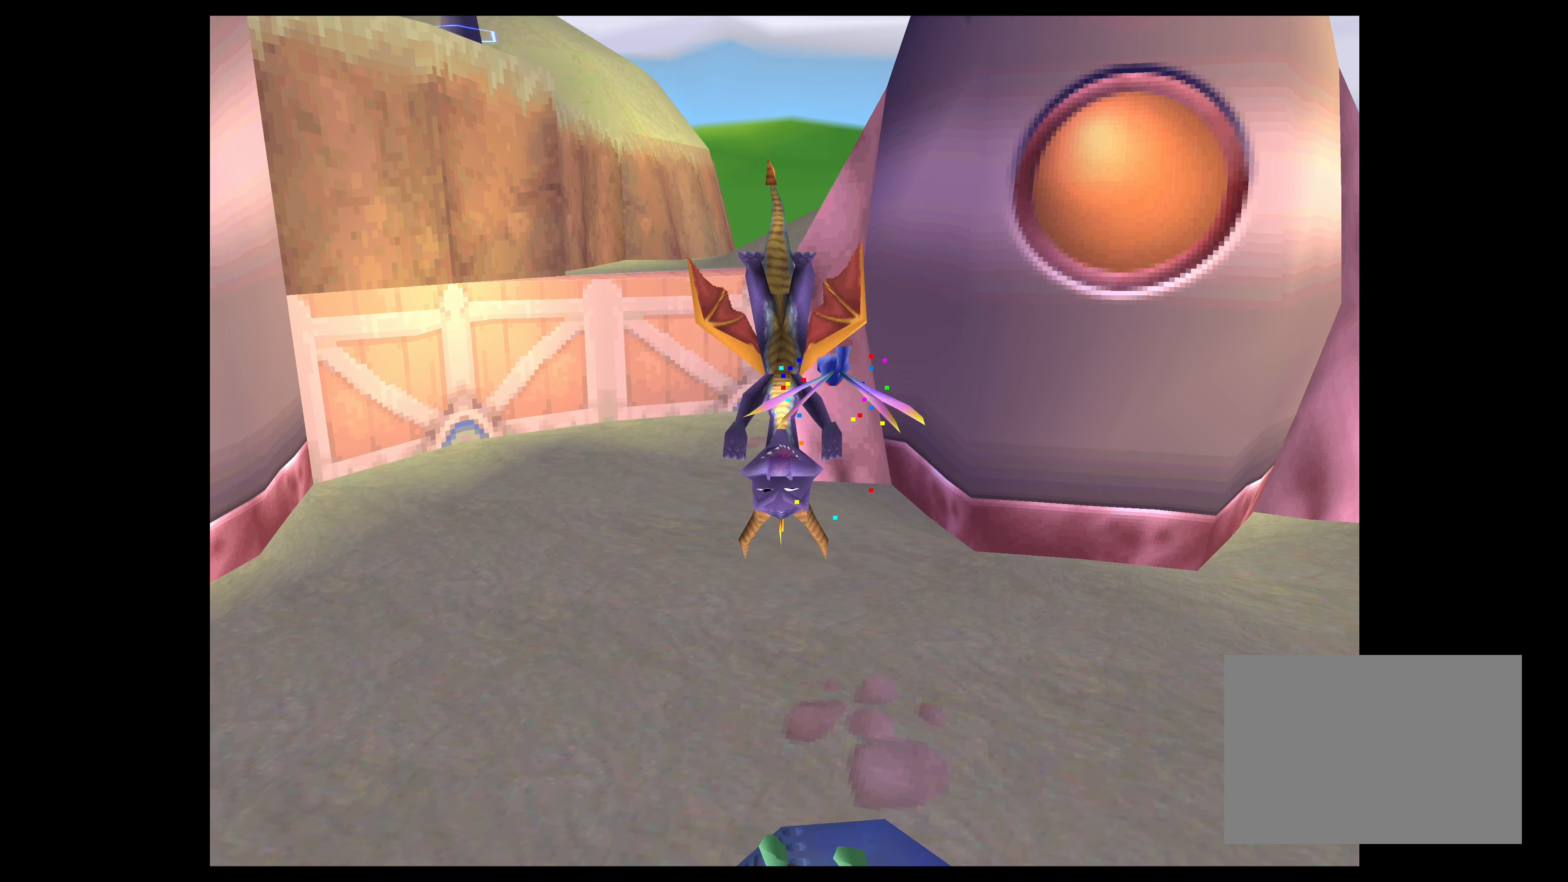
{"buttons": [], "left_stick": "center", "right_stick": "center", "events": [[433, "TRIANGLE", "up"]]}
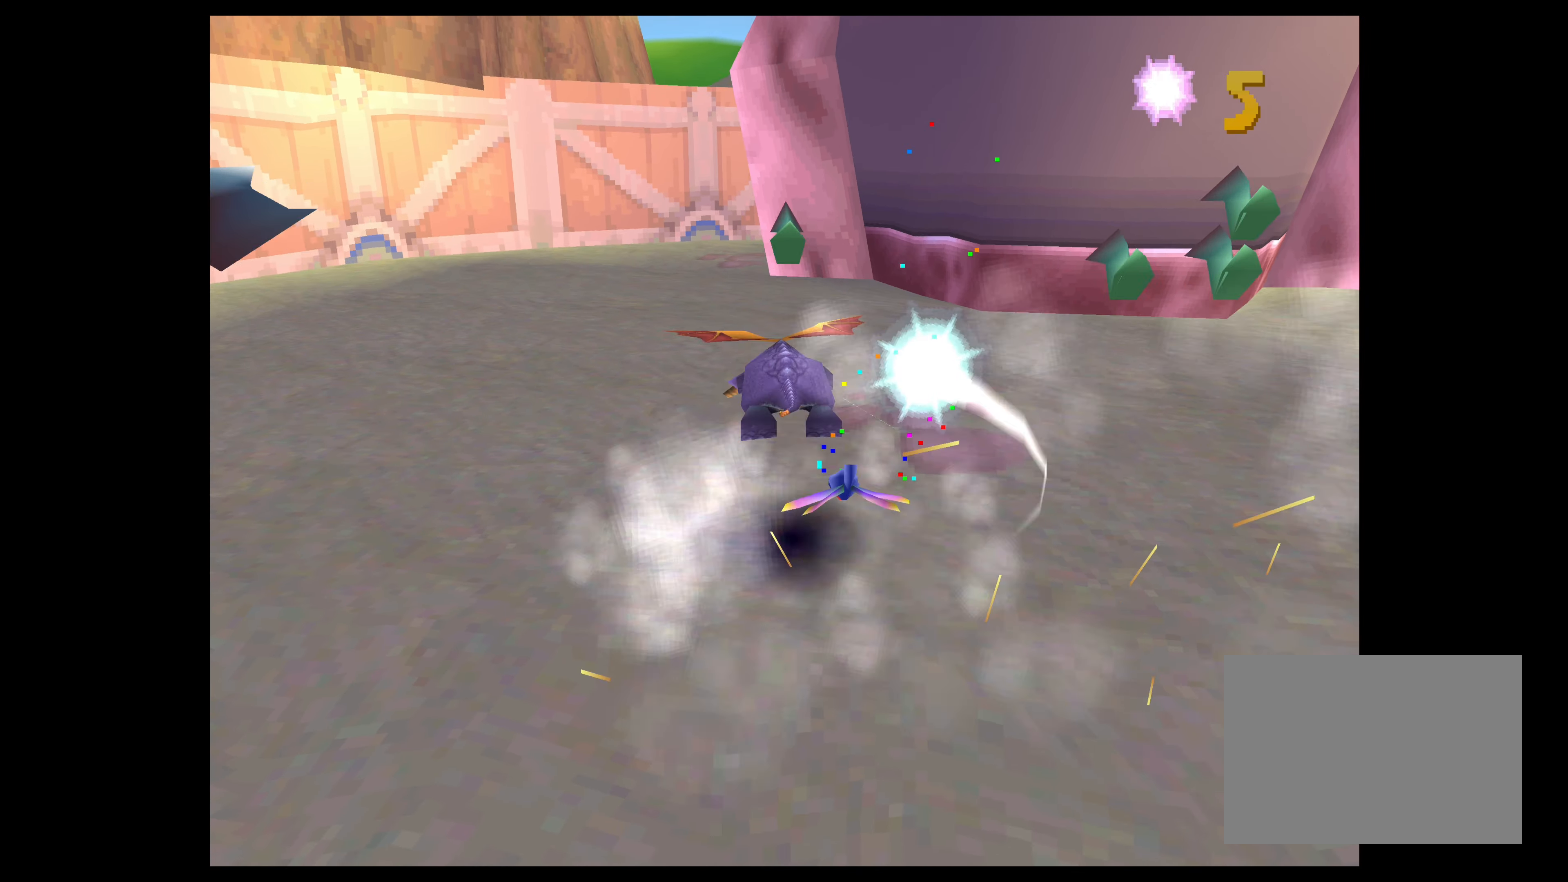
{"buttons": [], "left_stick": "center", "right_stick": "center", "events": []}
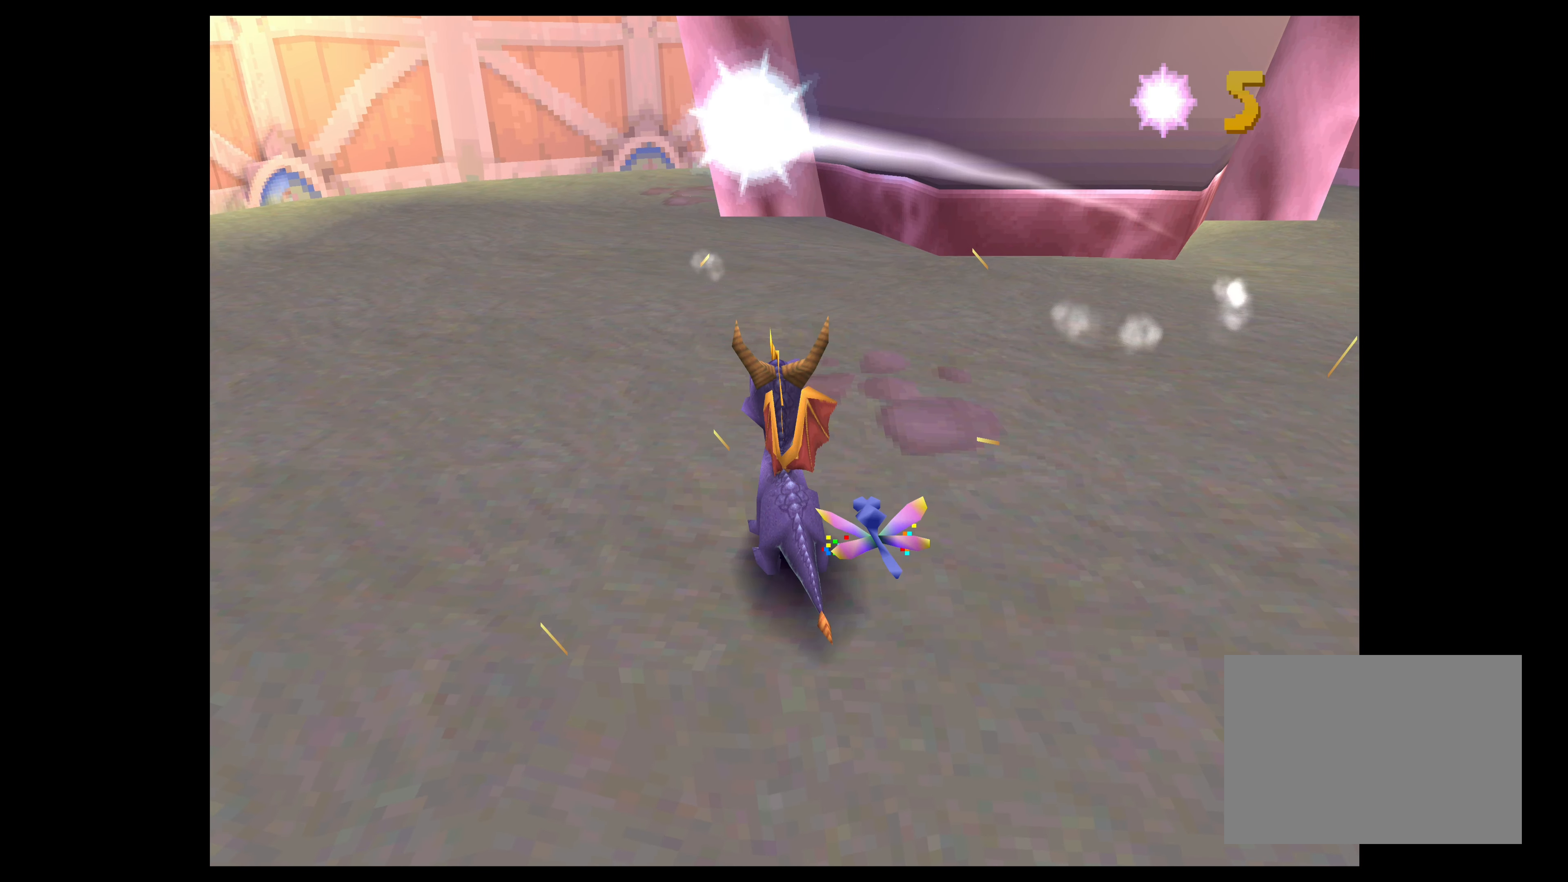
{"buttons": [], "left_stick": "right", "right_stick": "center", "events": [[333, "left_stick", "right"]]}
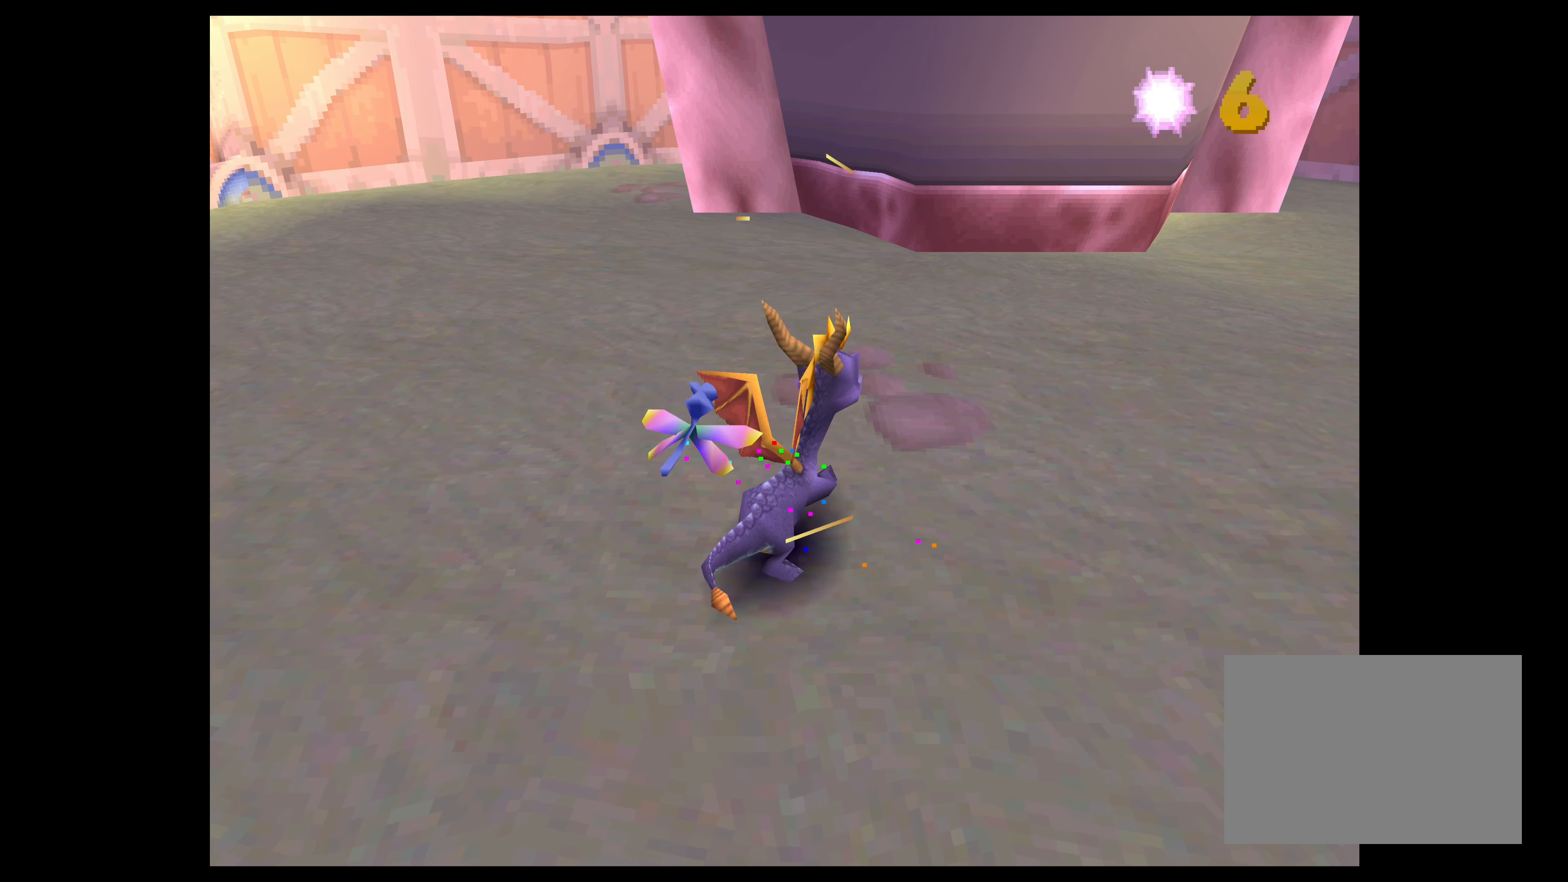
{"buttons": [], "left_stick": "up-right", "right_stick": "center", "events": [[500, "left_stick", "up-right"]]}
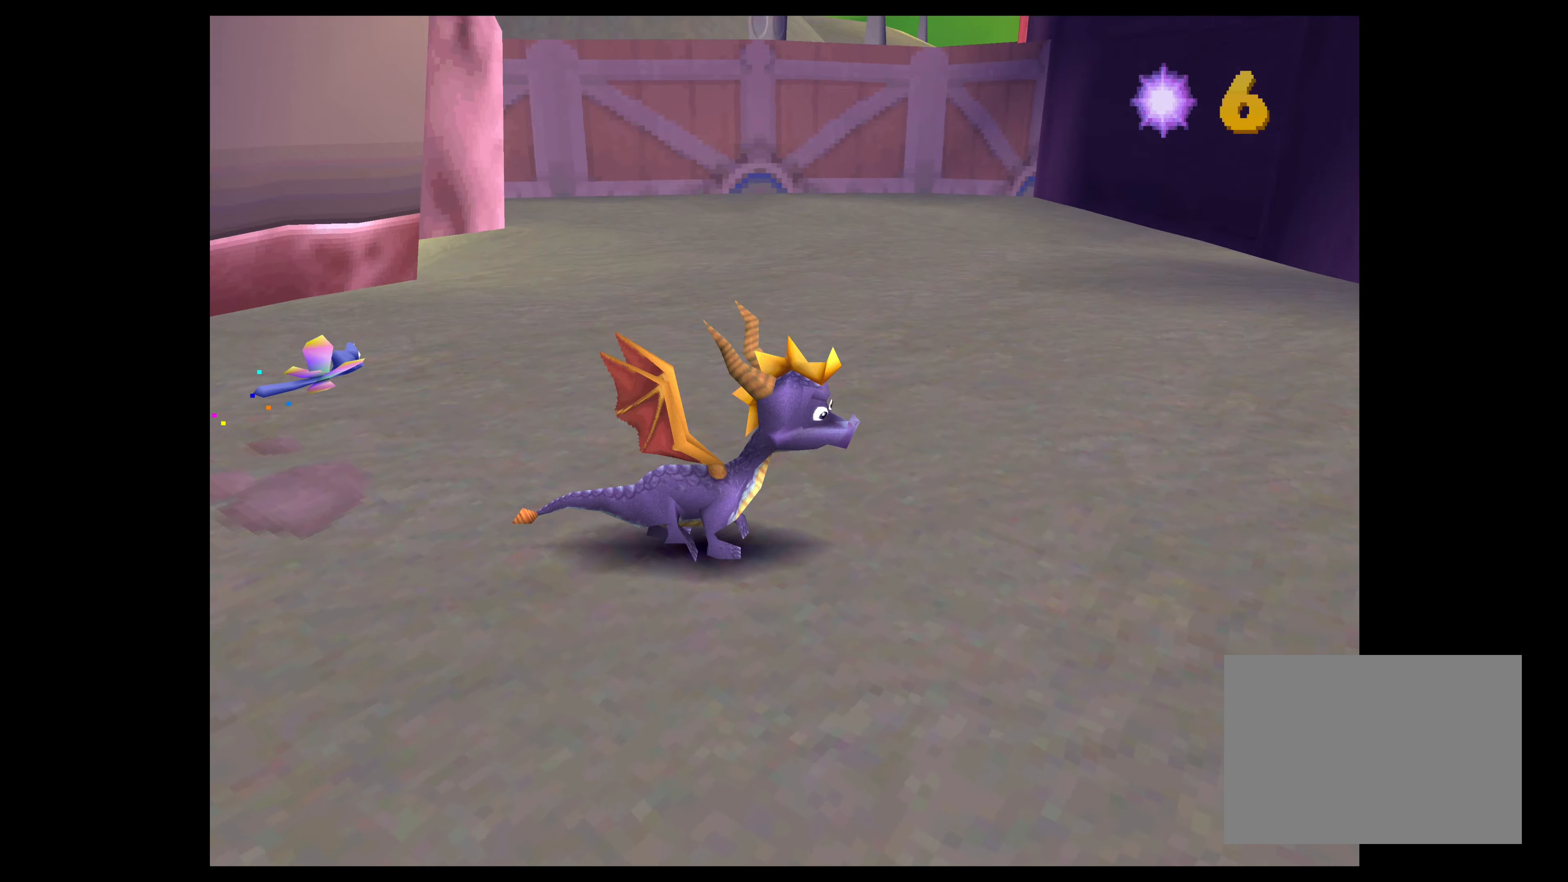
{"buttons": ["CROSS"], "left_stick": "up-right", "right_stick": "center", "events": [[200, "CROSS", "down"]]}
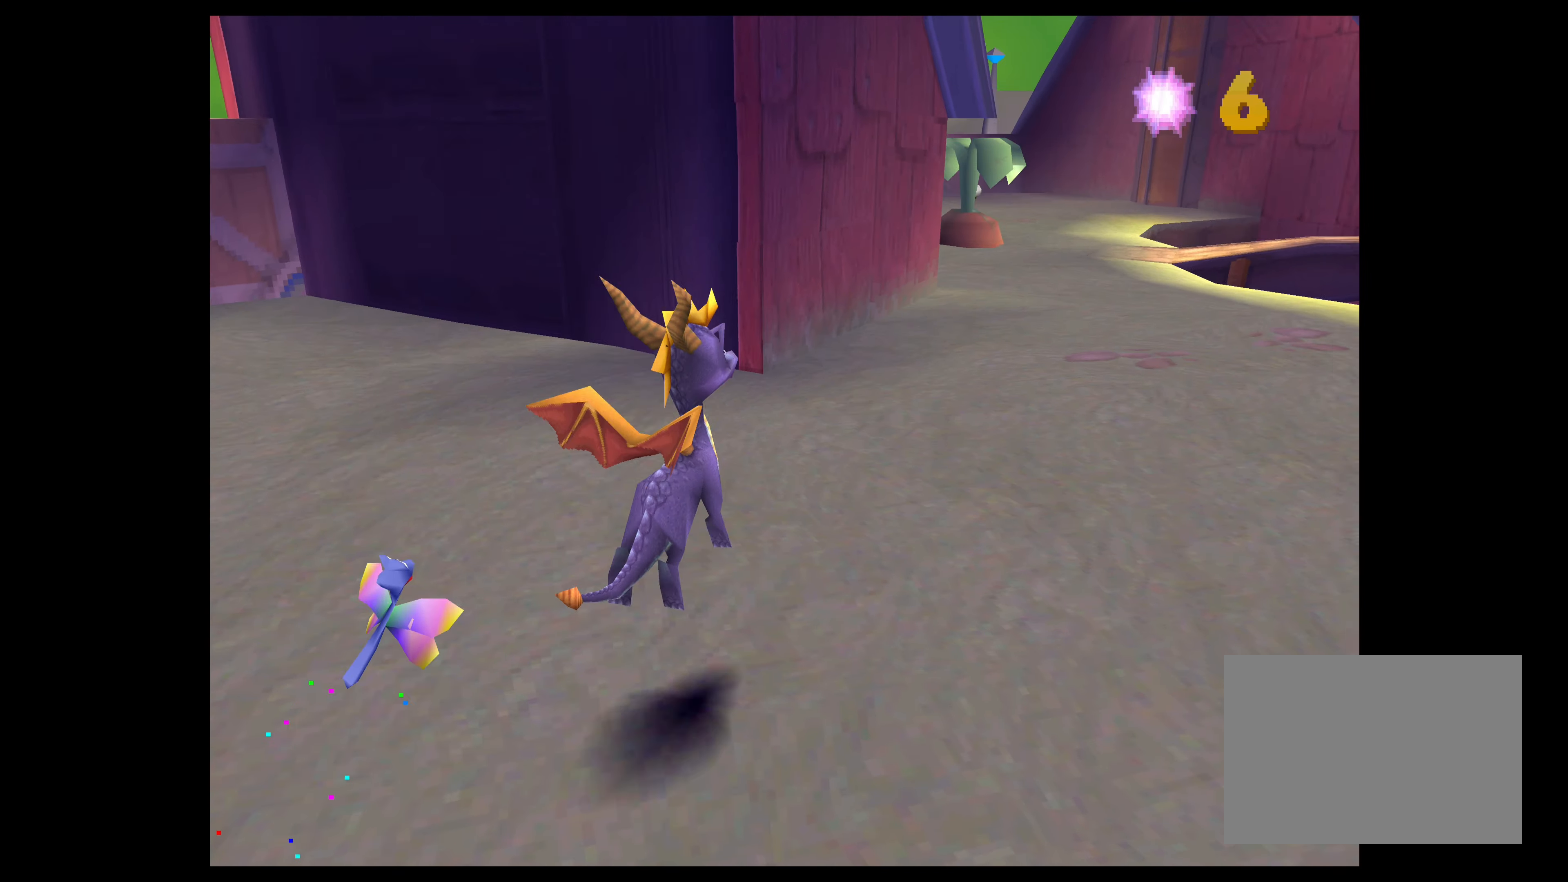
{"buttons": ["SQUARE"], "left_stick": "up", "right_stick": "center", "events": [[66, "CROSS", "up"], [333, "SQUARE", "down"], [350, "left_stick", "up"]]}
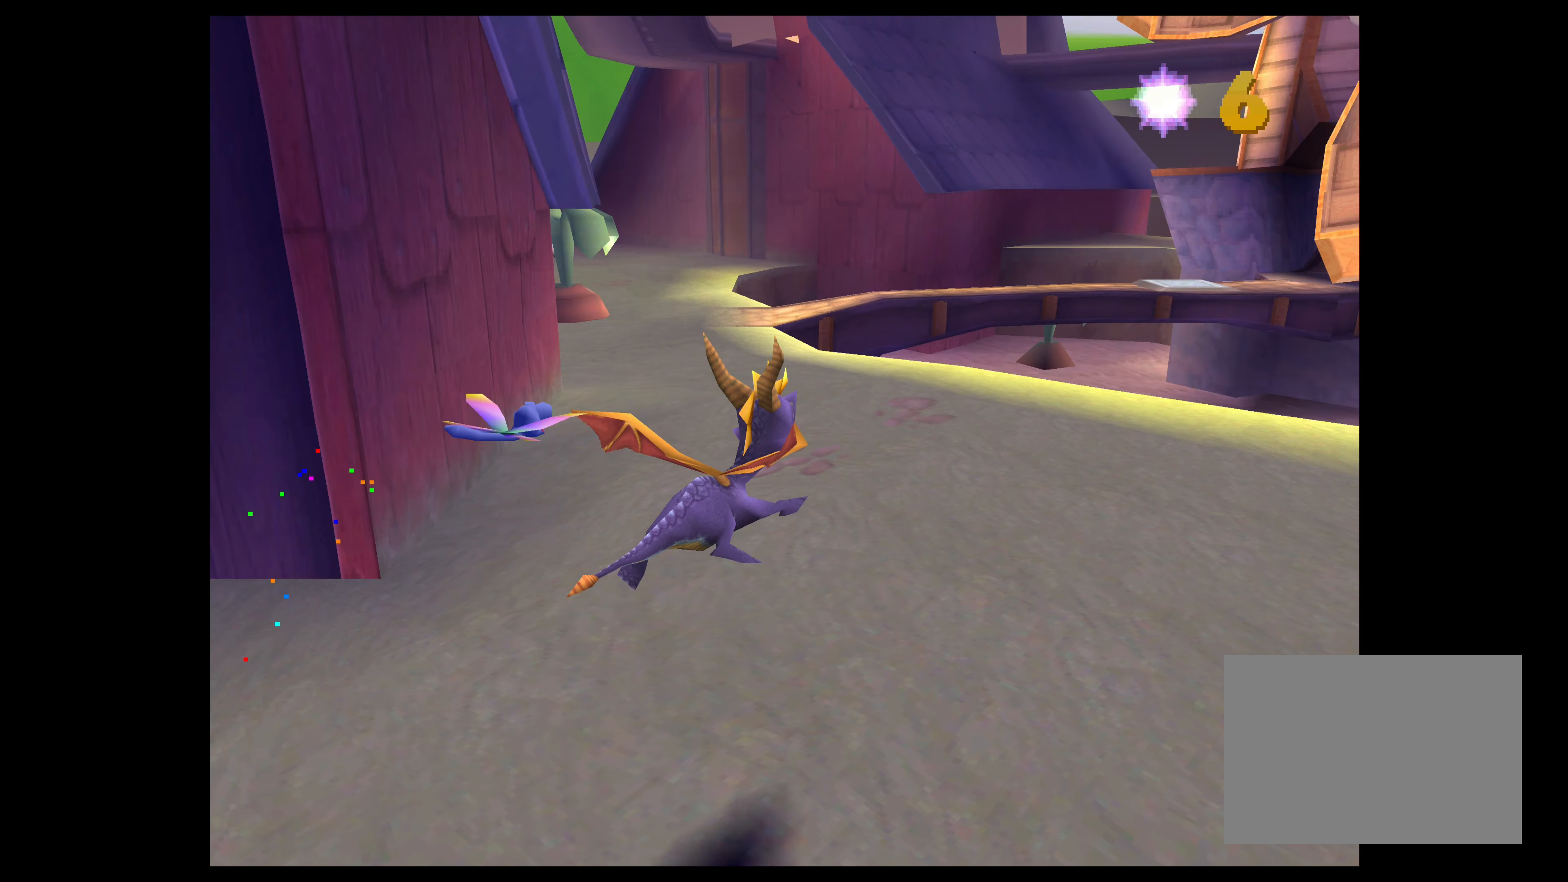
{"buttons": ["SQUARE"], "left_stick": "up-left", "right_stick": "center", "events": [[50, "left_stick", "up-left"]]}